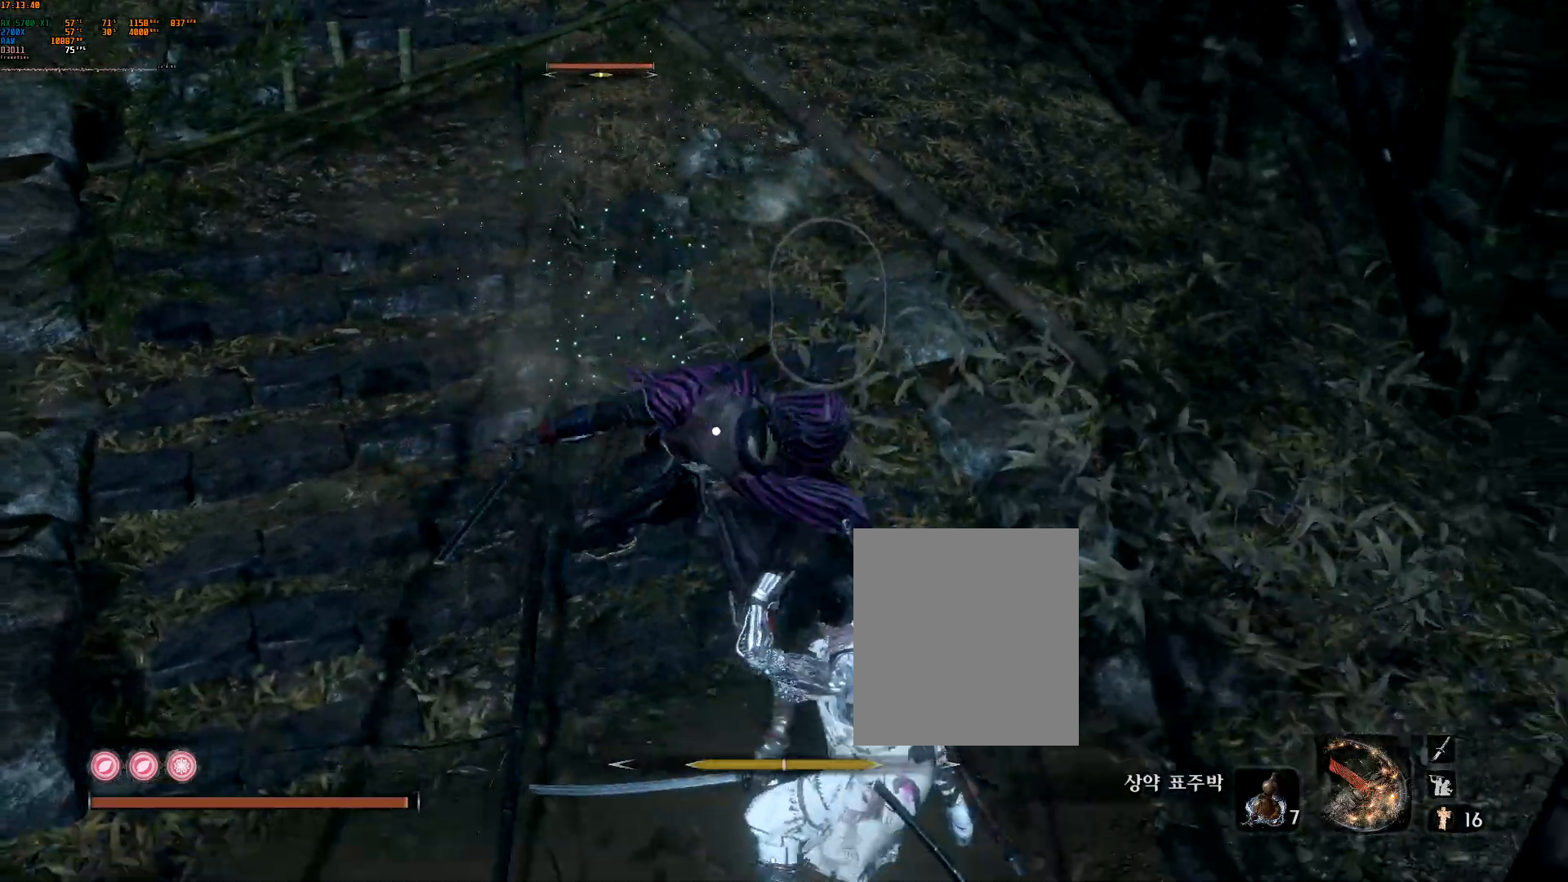
Gameplay with a controller (Xbox layout); each line is a JSON object with the inputs held at the frame after it. "events" lists button and stick changes between this image and that frame as [ms after this image, input, new state], when the widget could be followed in between. Not read: L3 R3 TOUCHPAD other_buttons right_stick.
{"buttons": [], "left_stick": "center", "events": [[33, "L2", "down"], [167, "L2", "up"], [367, "L2", "down"], [483, "L2", "up"]]}
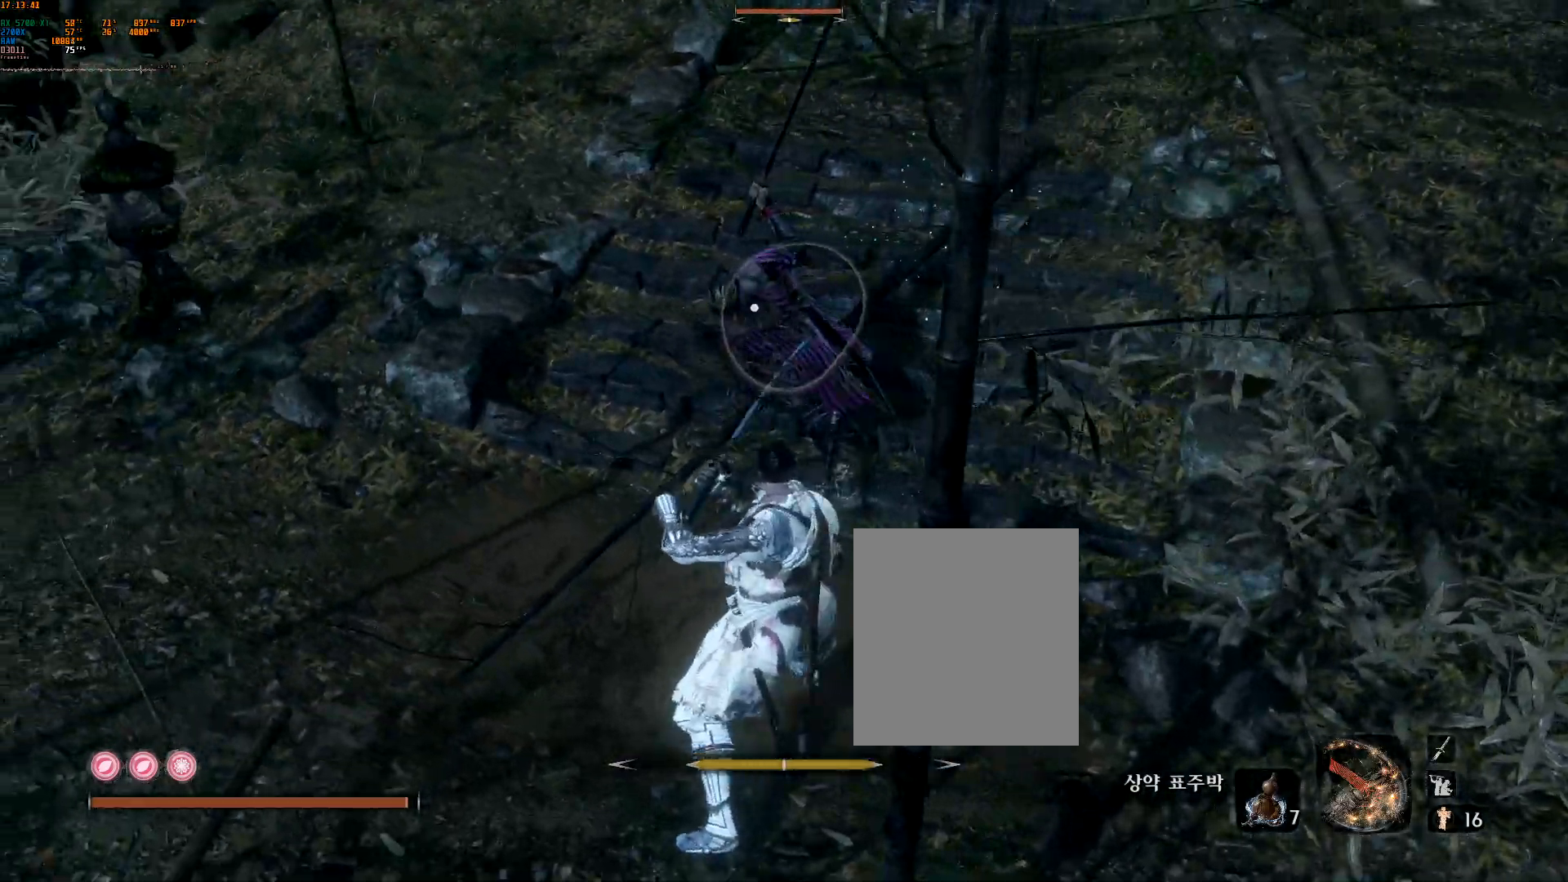
{"buttons": [], "left_stick": "center", "events": [[117, "L2", "down"], [233, "L2", "up"], [350, "L2", "down"], [467, "L2", "up"]]}
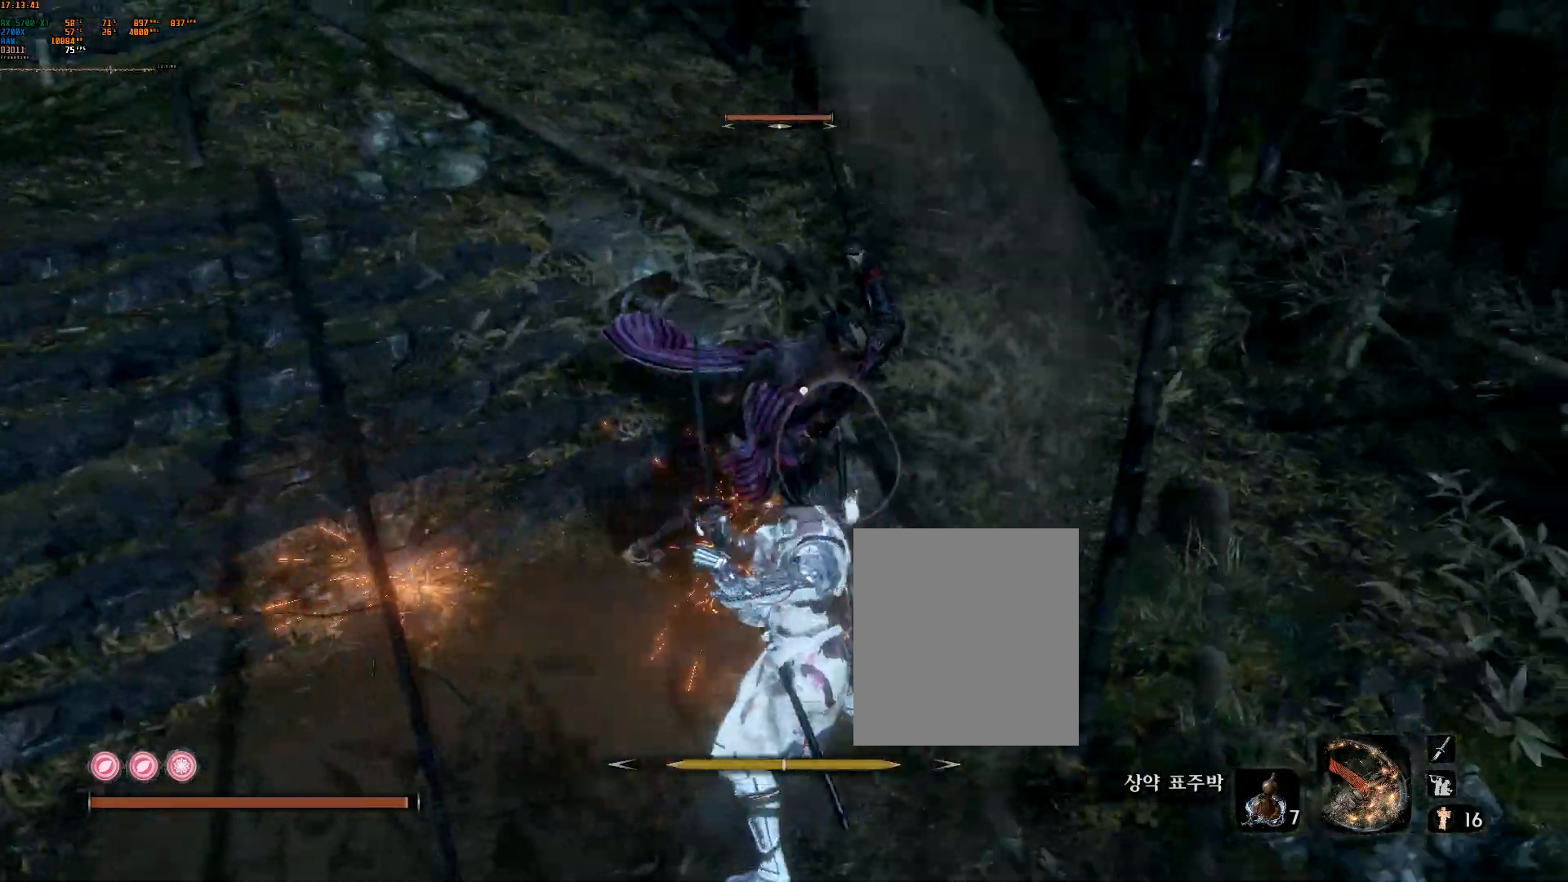
{"buttons": [], "left_stick": "center", "events": [[100, "L2", "down"], [133, "DPAD_DOWN", "down"], [183, "DPAD_DOWN", "up"], [200, "R2", "down"], [300, "L2", "up"], [367, "L2", "down"], [367, "R2", "up"], [467, "L2", "up"]]}
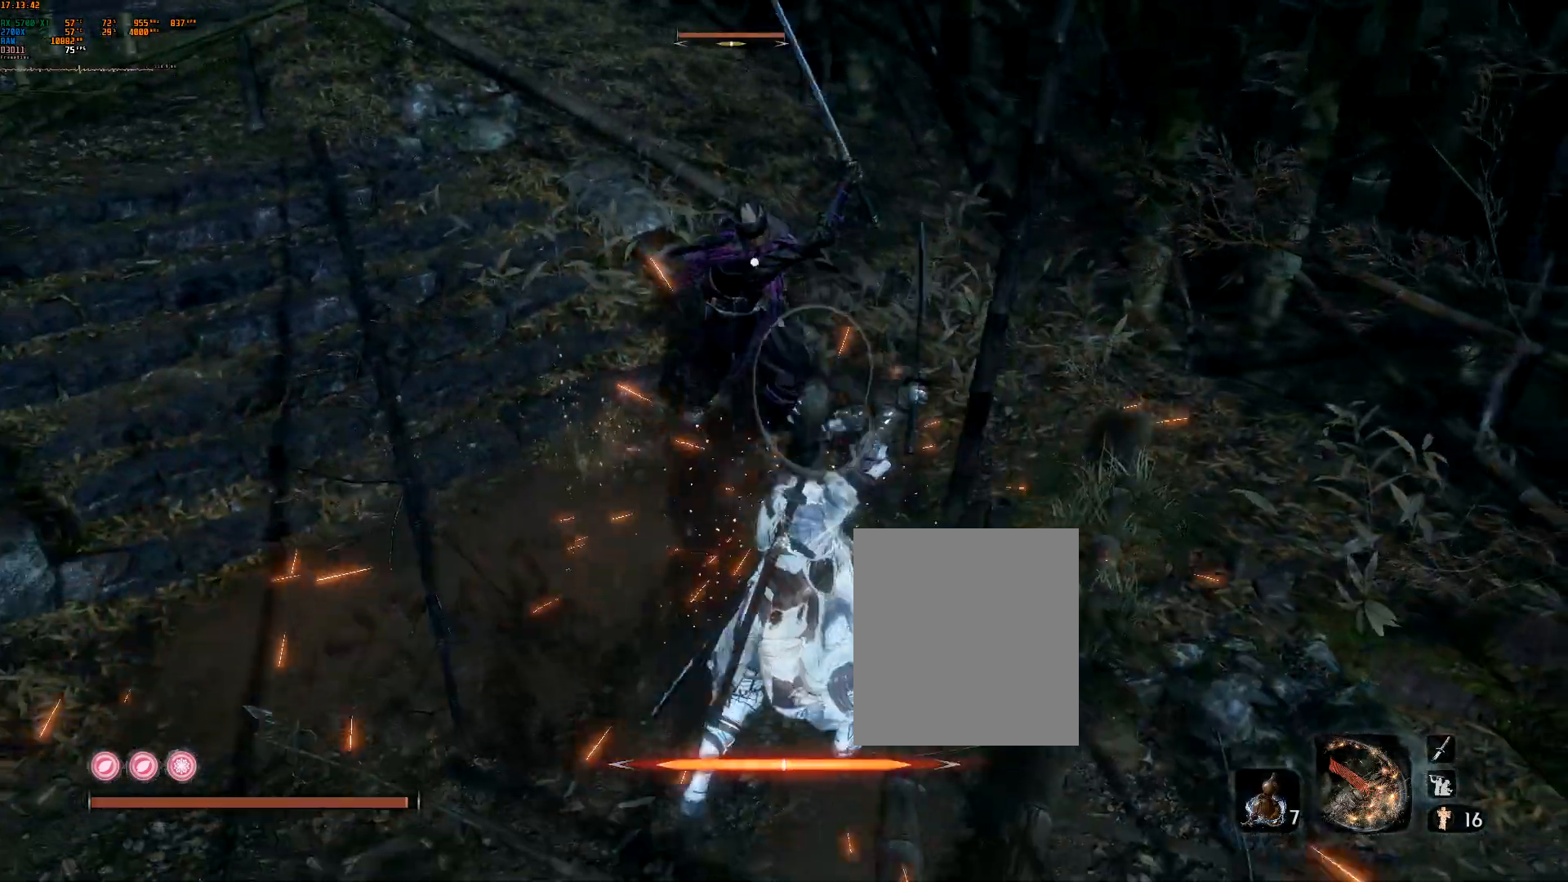
{"buttons": [], "left_stick": "up-left", "events": [[367, "left_stick", "left"], [467, "left_stick", "up-left"]]}
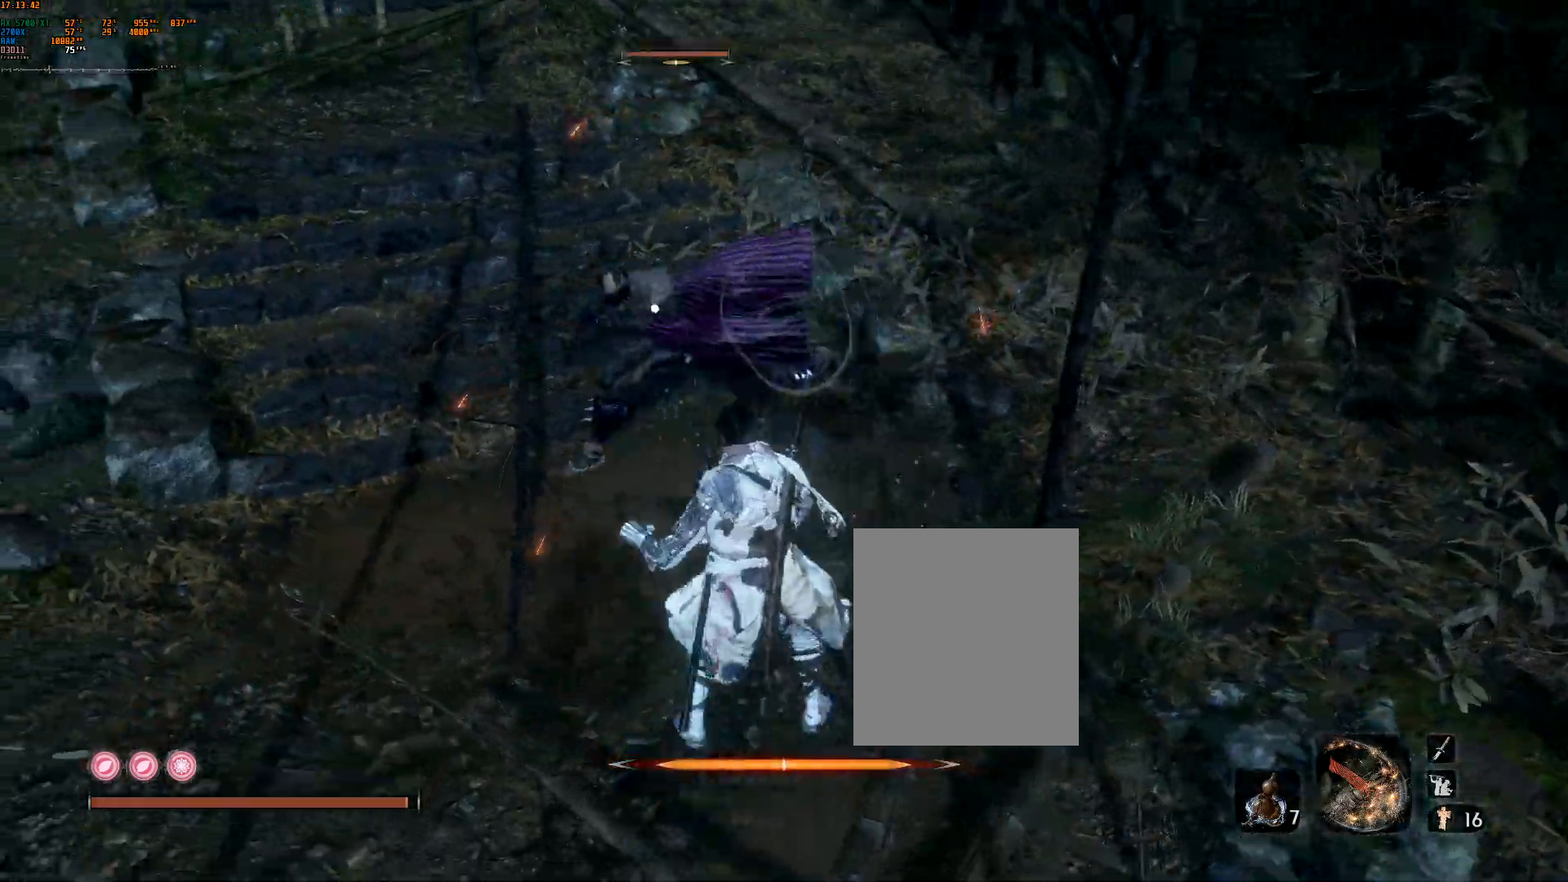
{"buttons": [], "left_stick": "center", "events": [[117, "left_stick", "center"], [133, "L2", "down"], [283, "L2", "up"]]}
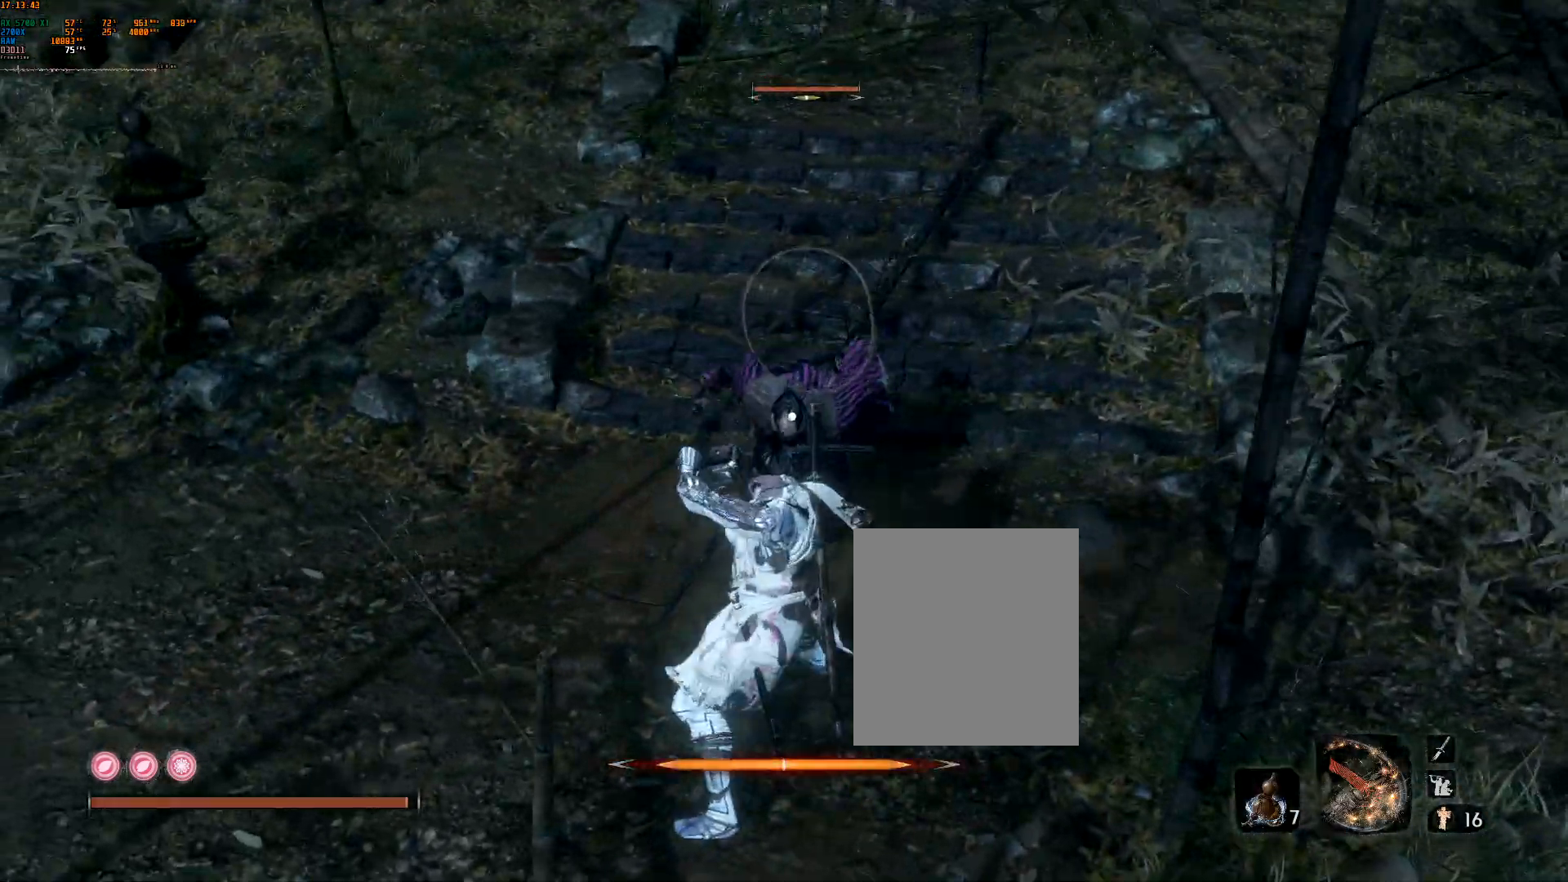
{"buttons": ["L2"], "left_stick": "center", "events": [[150, "L2", "down"], [267, "L2", "up"], [500, "L2", "down"]]}
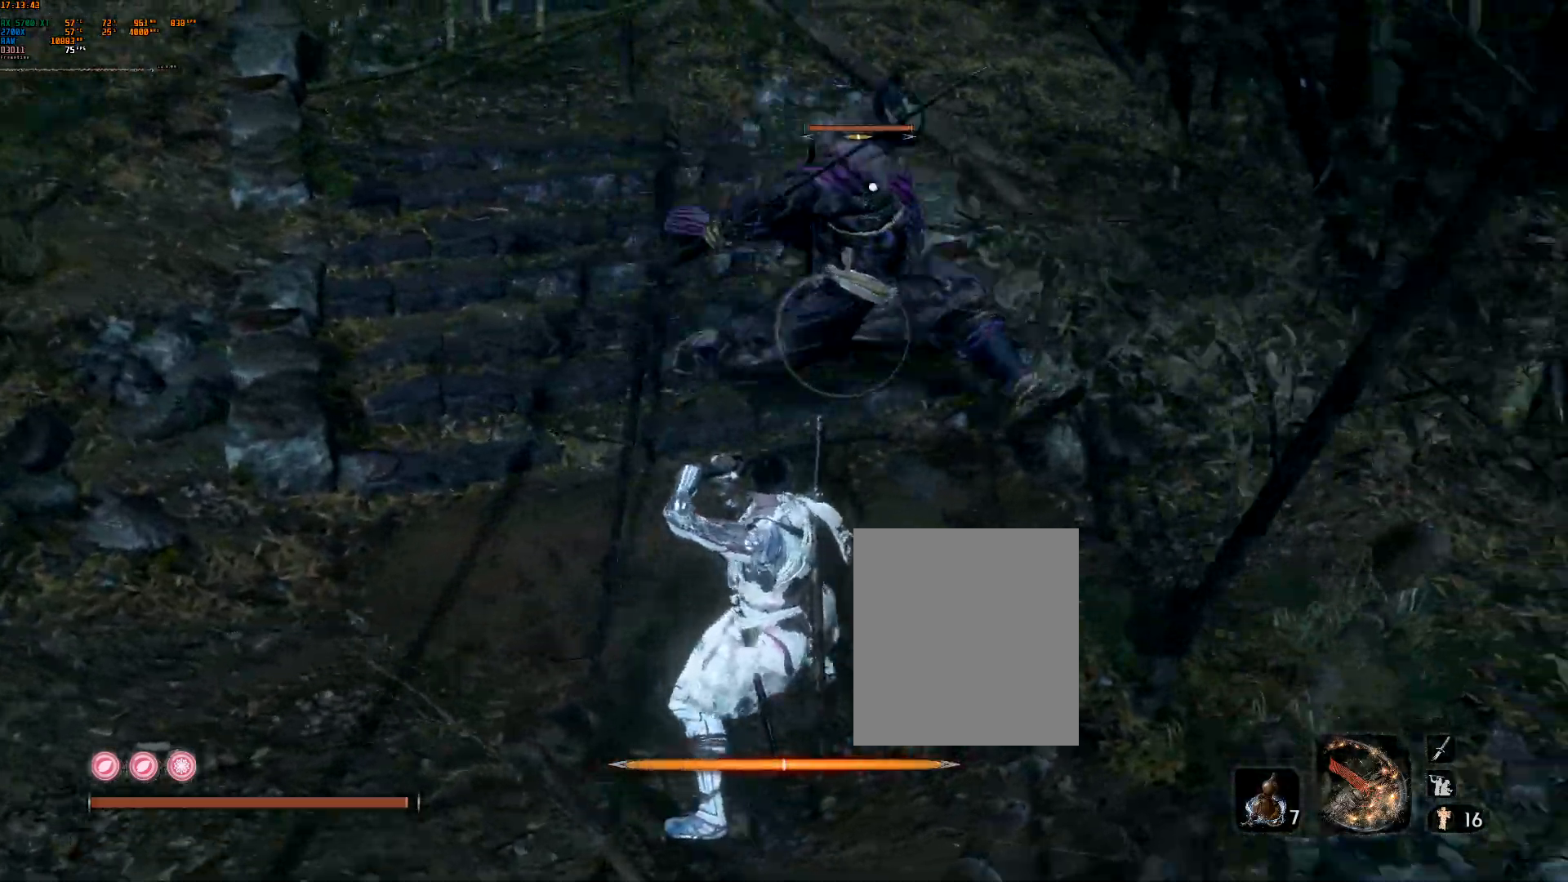
{"buttons": [], "left_stick": "center", "events": [[117, "L2", "up"], [217, "L2", "down"], [350, "L2", "up"]]}
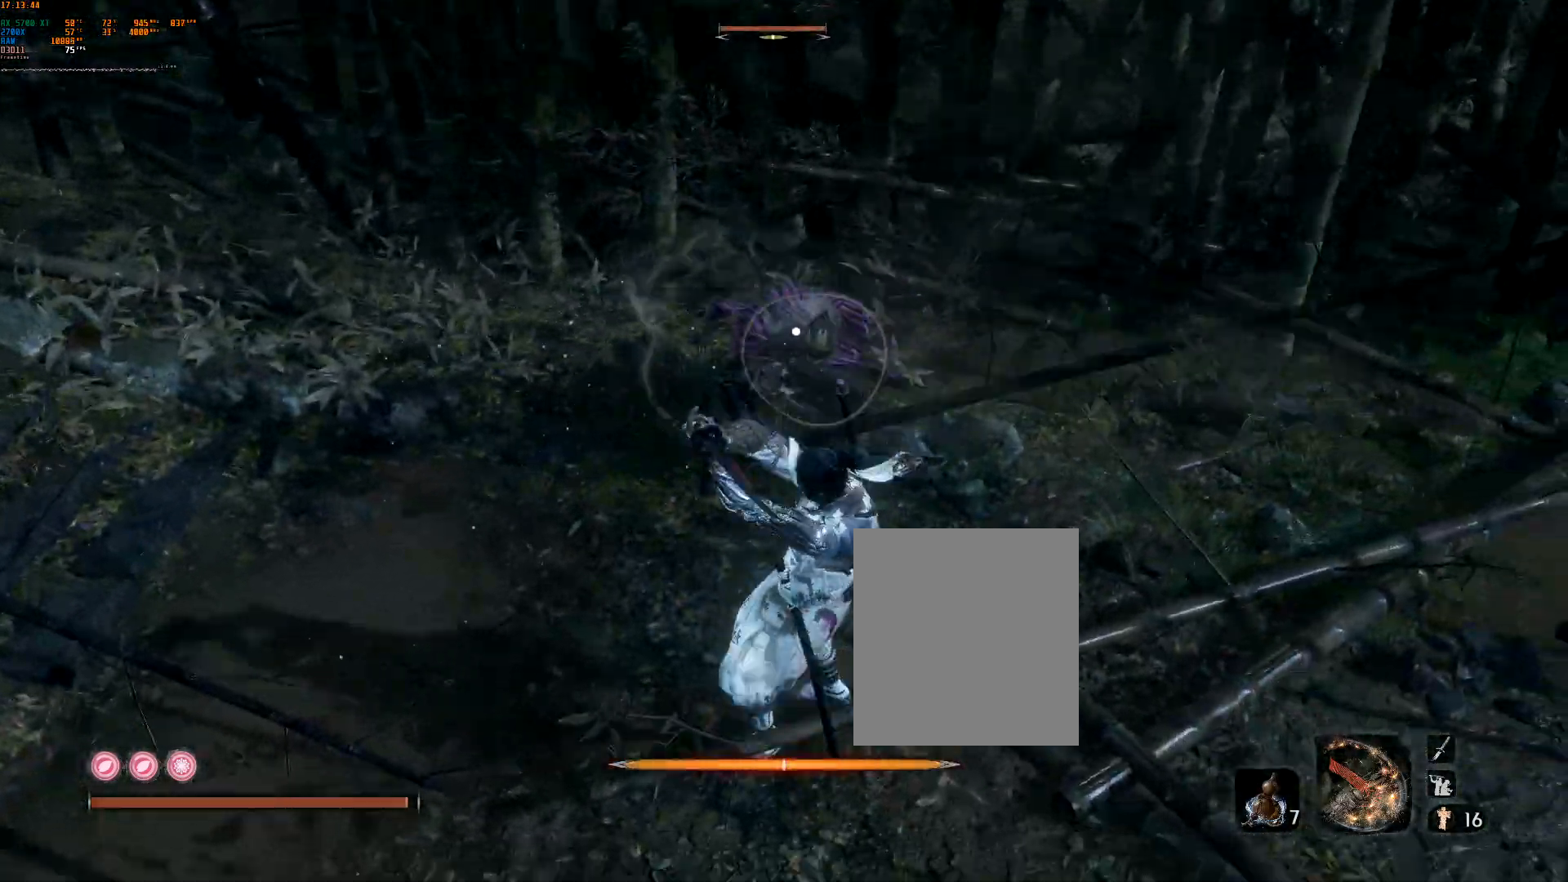
{"buttons": ["L2"], "left_stick": "center", "events": [[283, "L2", "down"]]}
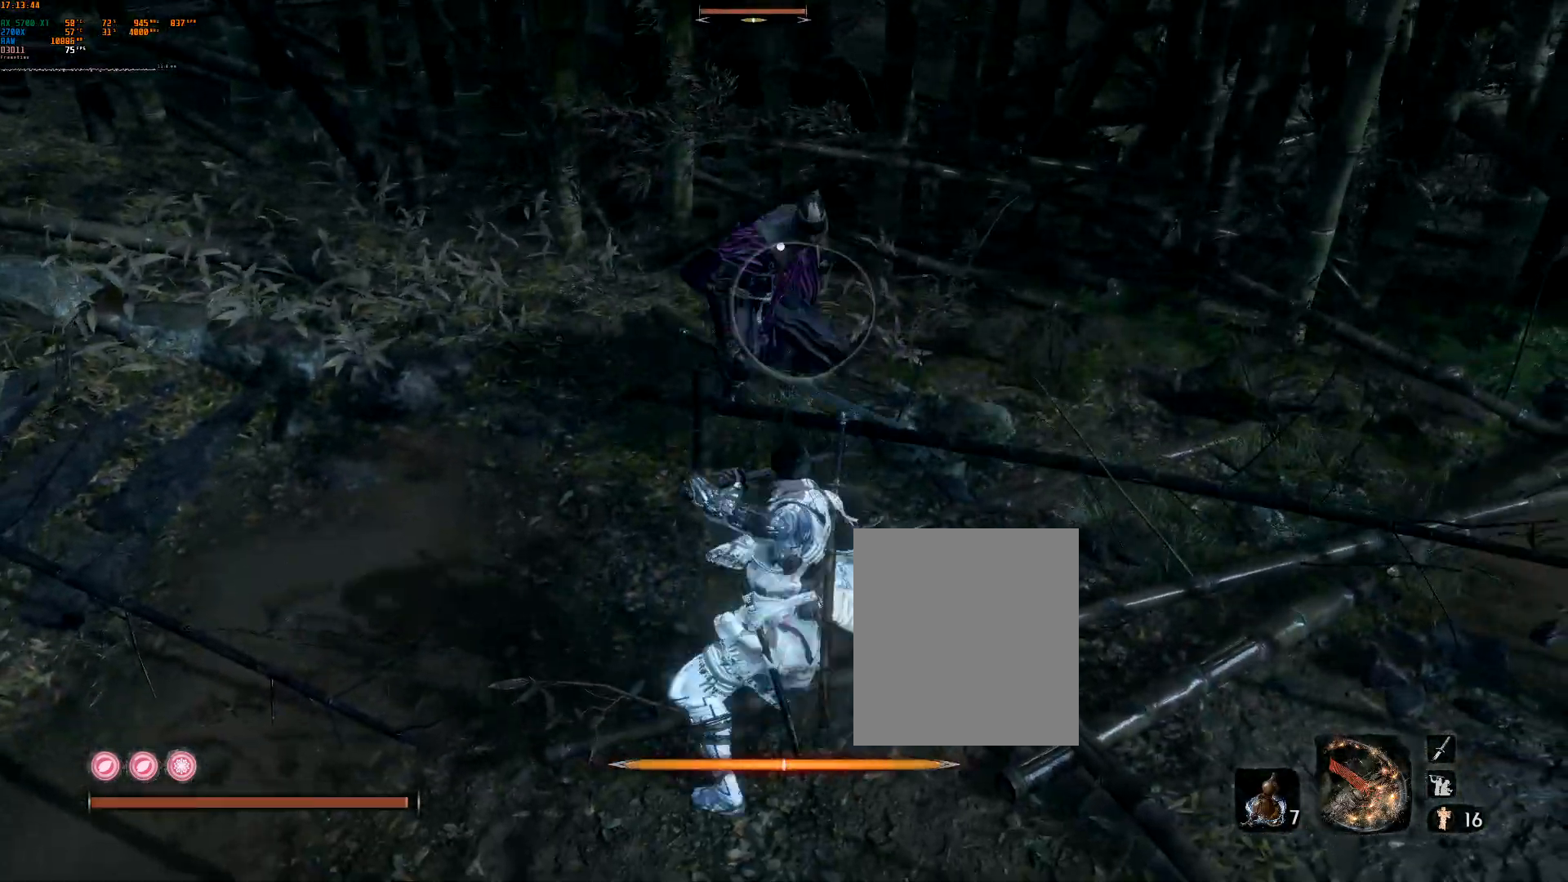
{"buttons": ["L2"], "left_stick": "center", "events": [[17, "DPAD_UP", "down"], [67, "DPAD_UP", "up"]]}
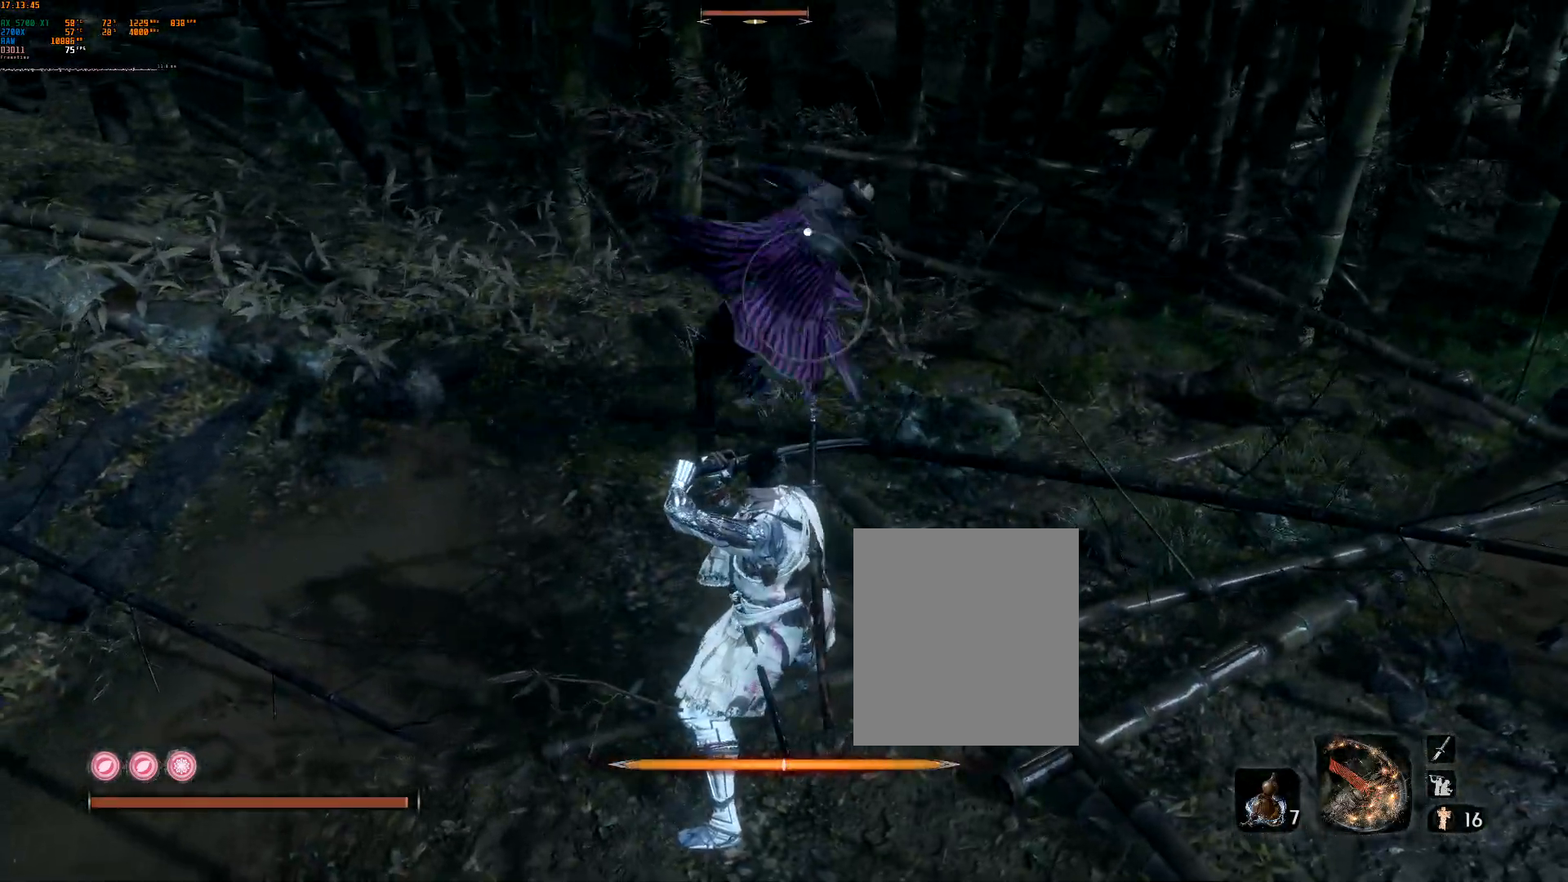
{"buttons": ["L2"], "left_stick": "center", "events": [[183, "L2", "up"], [267, "L2", "down"], [350, "L2", "up"], [433, "L2", "down"]]}
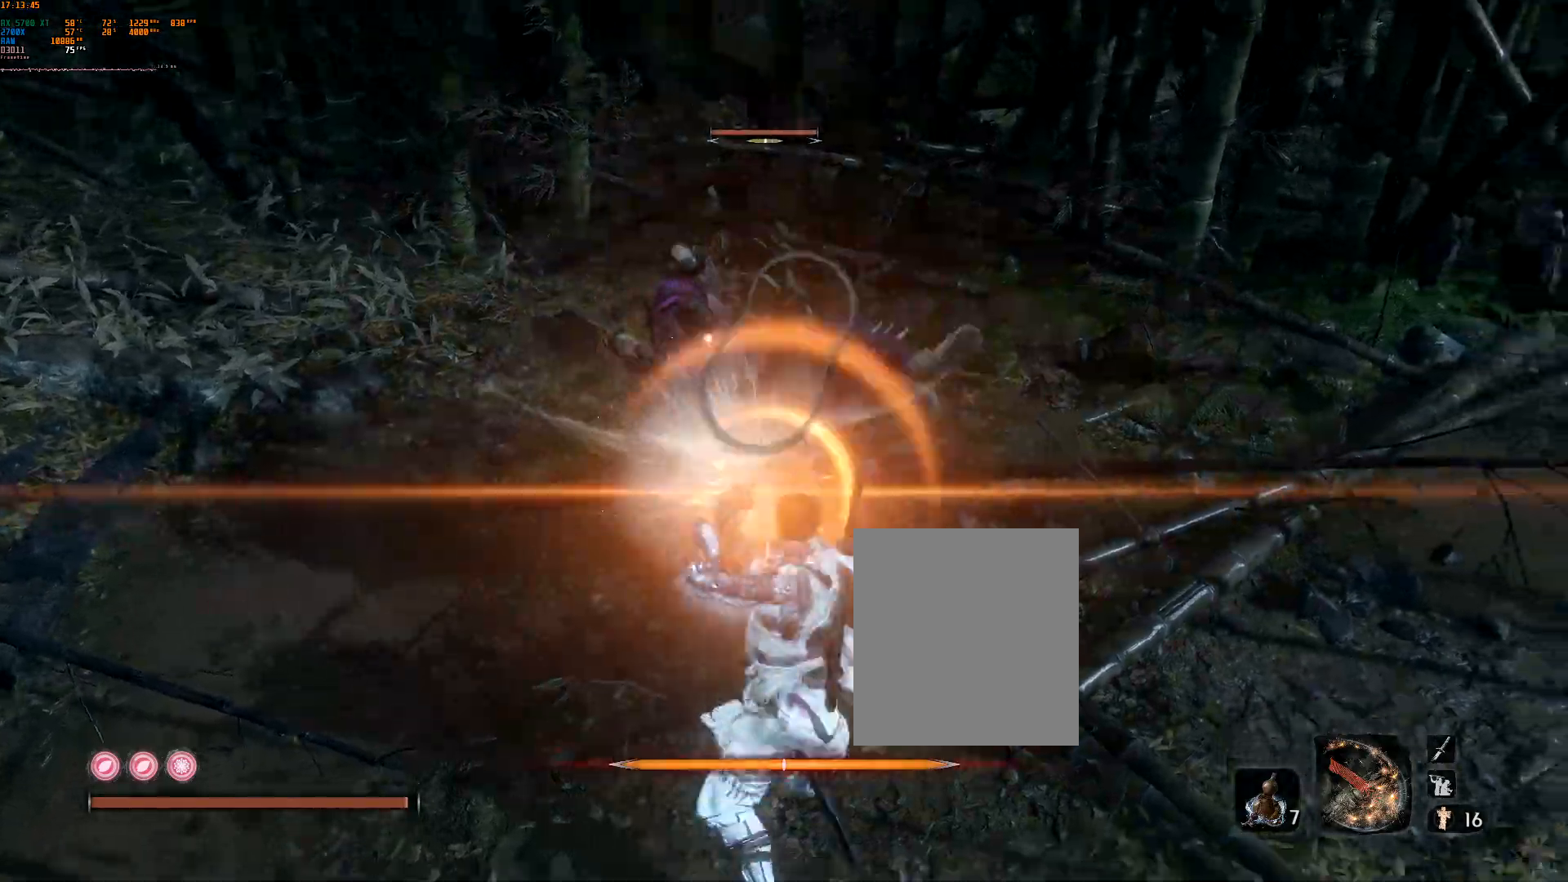
{"buttons": ["L2"], "left_stick": "center", "events": [[50, "L2", "up"], [467, "L2", "down"]]}
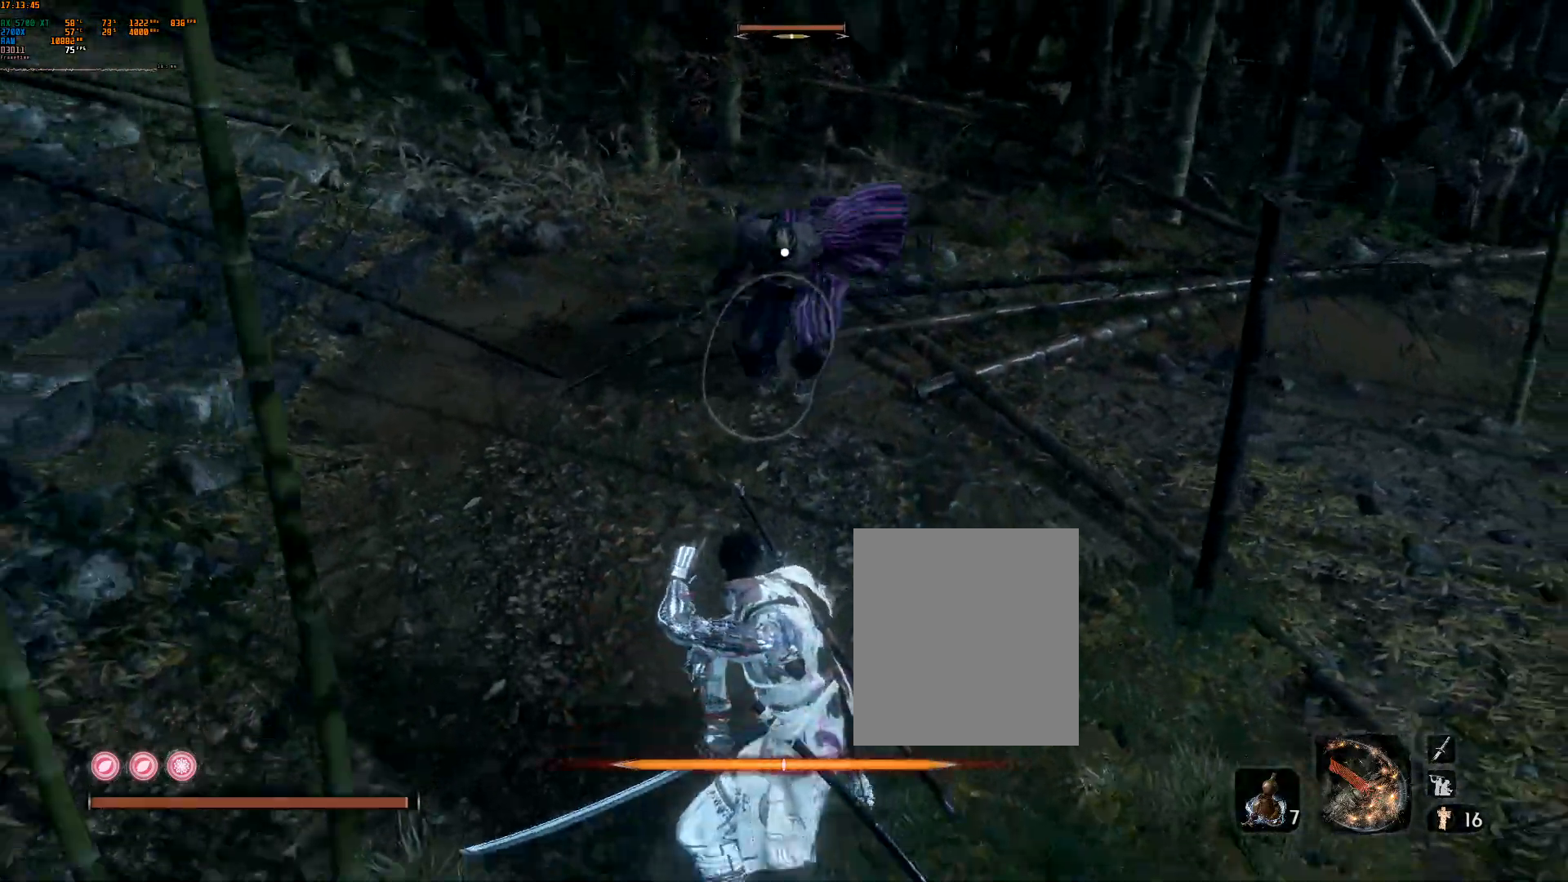
{"buttons": [], "left_stick": "center", "events": [[83, "L2", "up"], [267, "L2", "down"], [400, "L2", "up"]]}
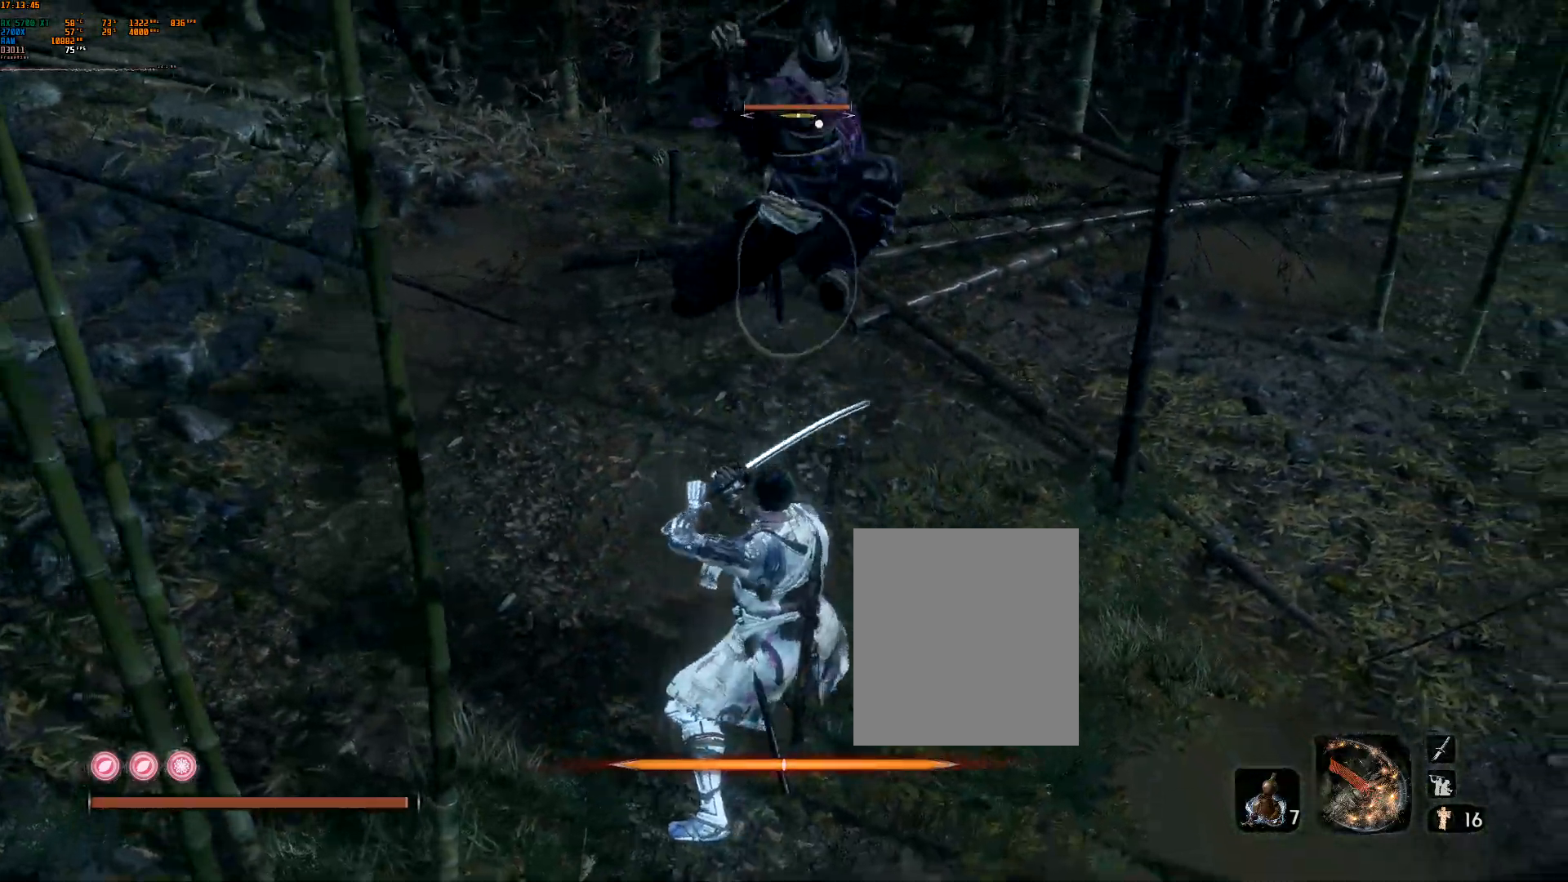
{"buttons": [], "left_stick": "center", "events": [[133, "L2", "down"], [233, "L2", "up"], [283, "L2", "down"], [317, "DPAD_LEFT", "down"], [350, "DPAD_DOWN", "down"], [367, "DPAD_LEFT", "up"], [417, "DPAD_DOWN", "up"], [450, "L2", "up"]]}
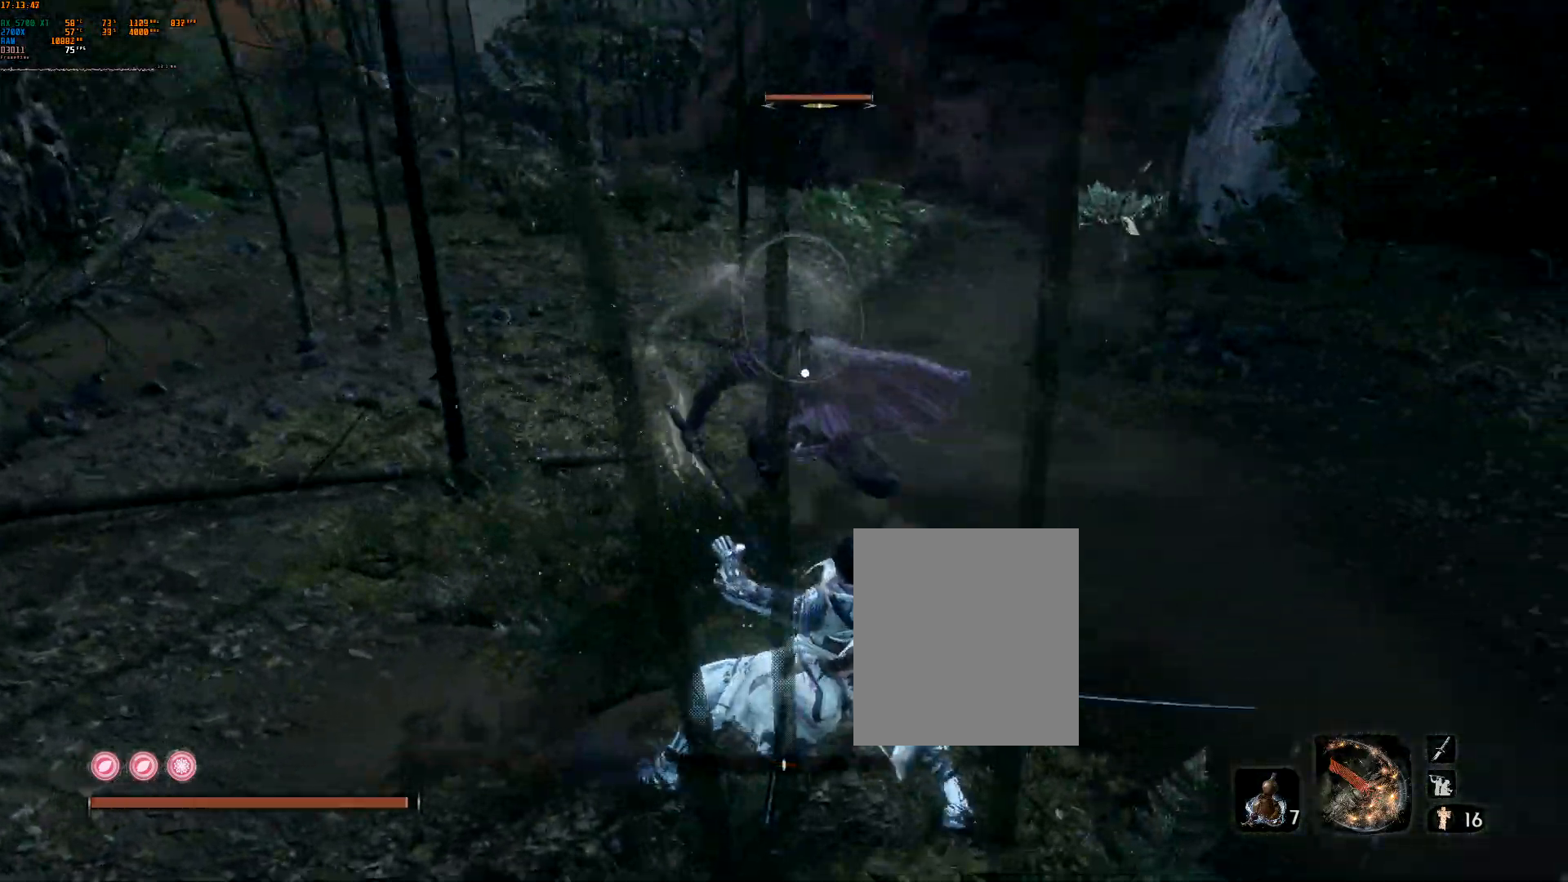
{"buttons": [], "left_stick": "left", "events": [[50, "DPAD_RIGHT", "down"], [117, "DPAD_DOWN", "down"], [117, "DPAD_RIGHT", "up"], [167, "DPAD_DOWN", "up"], [217, "DPAD_DOWN", "down"], [250, "left_stick", "left"], [267, "DPAD_DOWN", "up"]]}
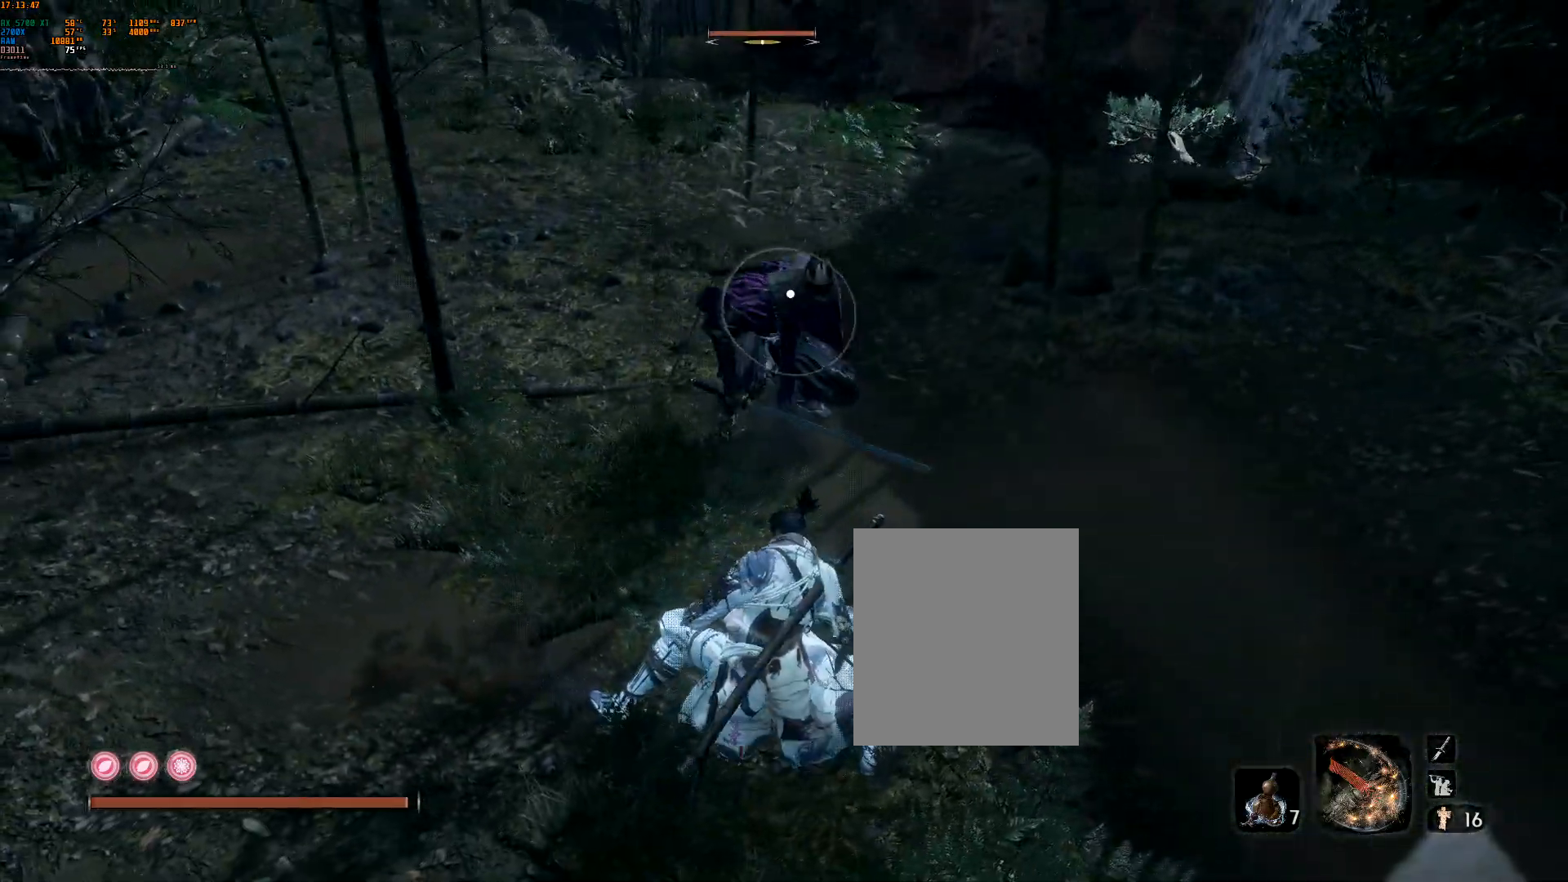
{"buttons": ["A"], "left_stick": "down-left", "events": [[100, "A", "down"], [183, "A", "up"], [250, "A", "down"], [250, "left_stick", "down-left"], [333, "A", "up"], [483, "A", "down"]]}
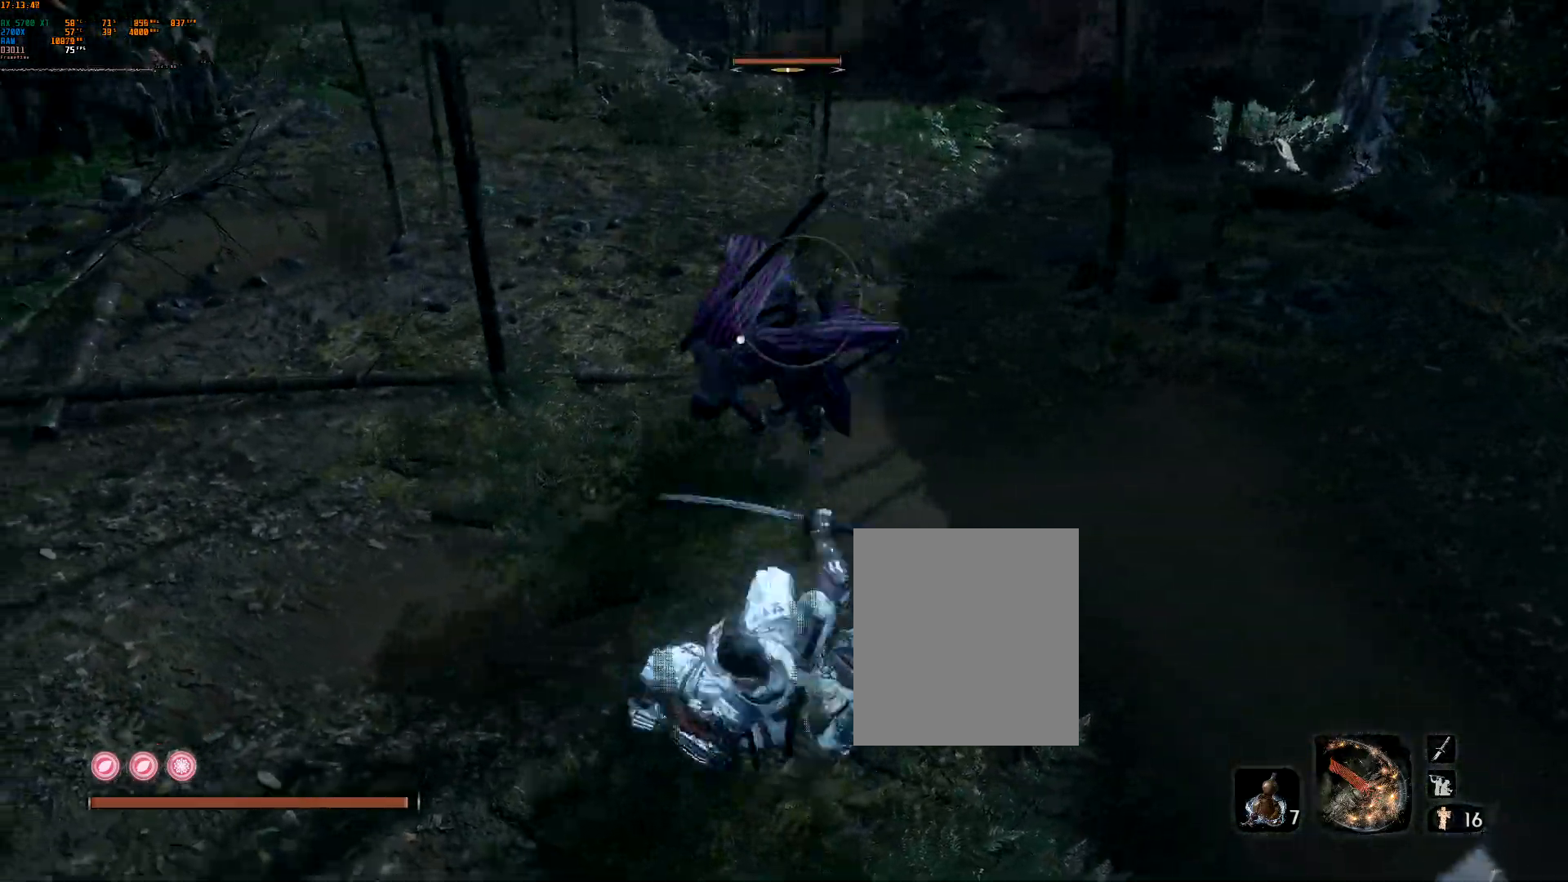
{"buttons": [], "left_stick": "down-left", "events": [[50, "A", "up"]]}
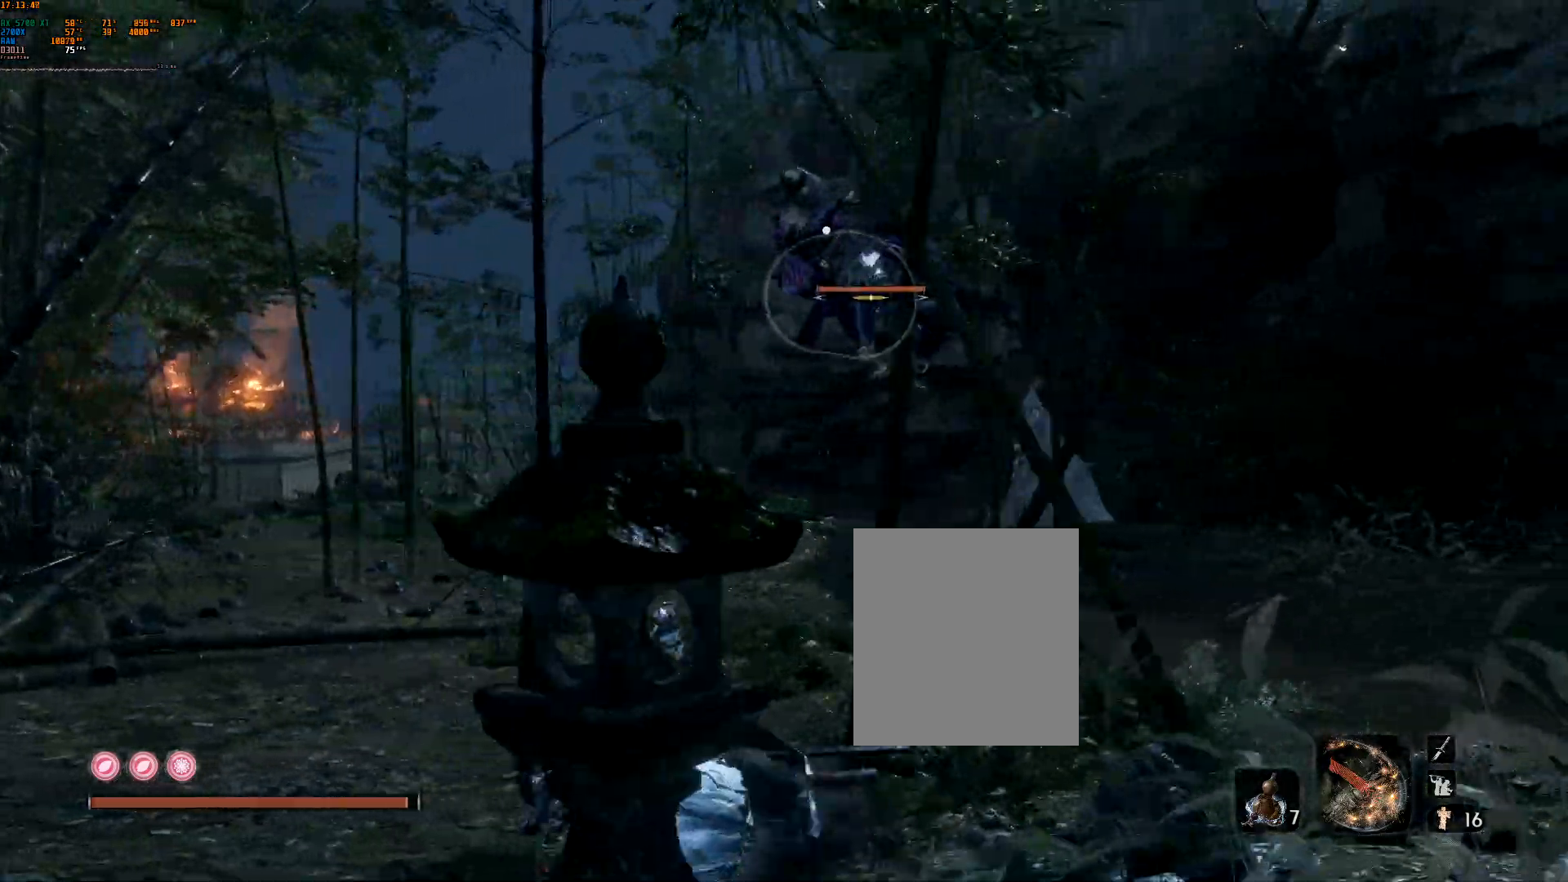
{"buttons": [], "left_stick": "down", "events": [[450, "left_stick", "down"]]}
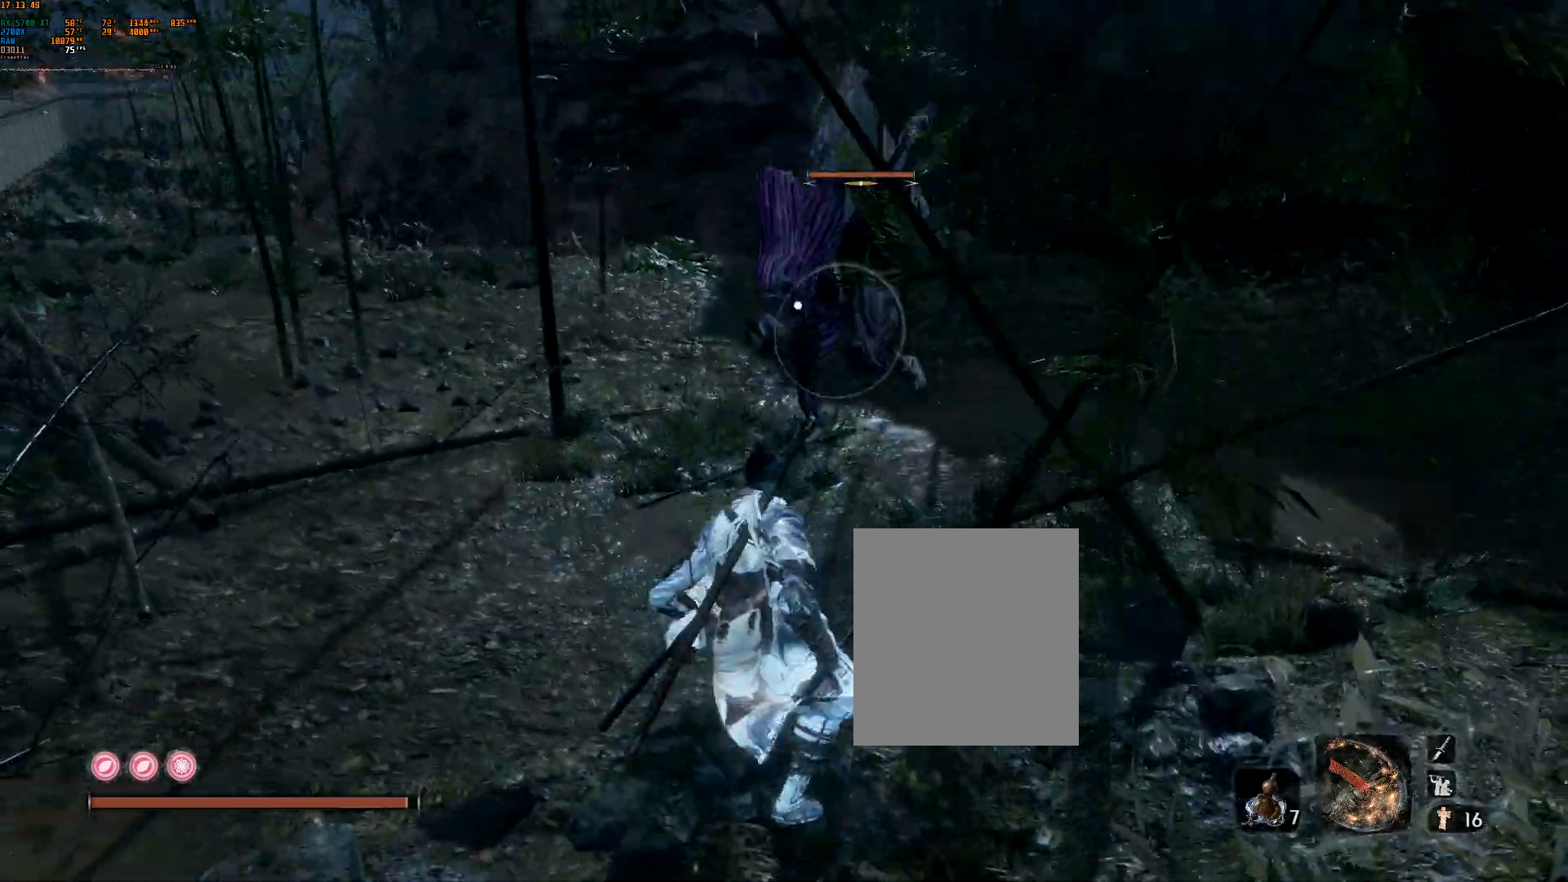
{"buttons": [], "left_stick": "center", "events": [[483, "left_stick", "center"]]}
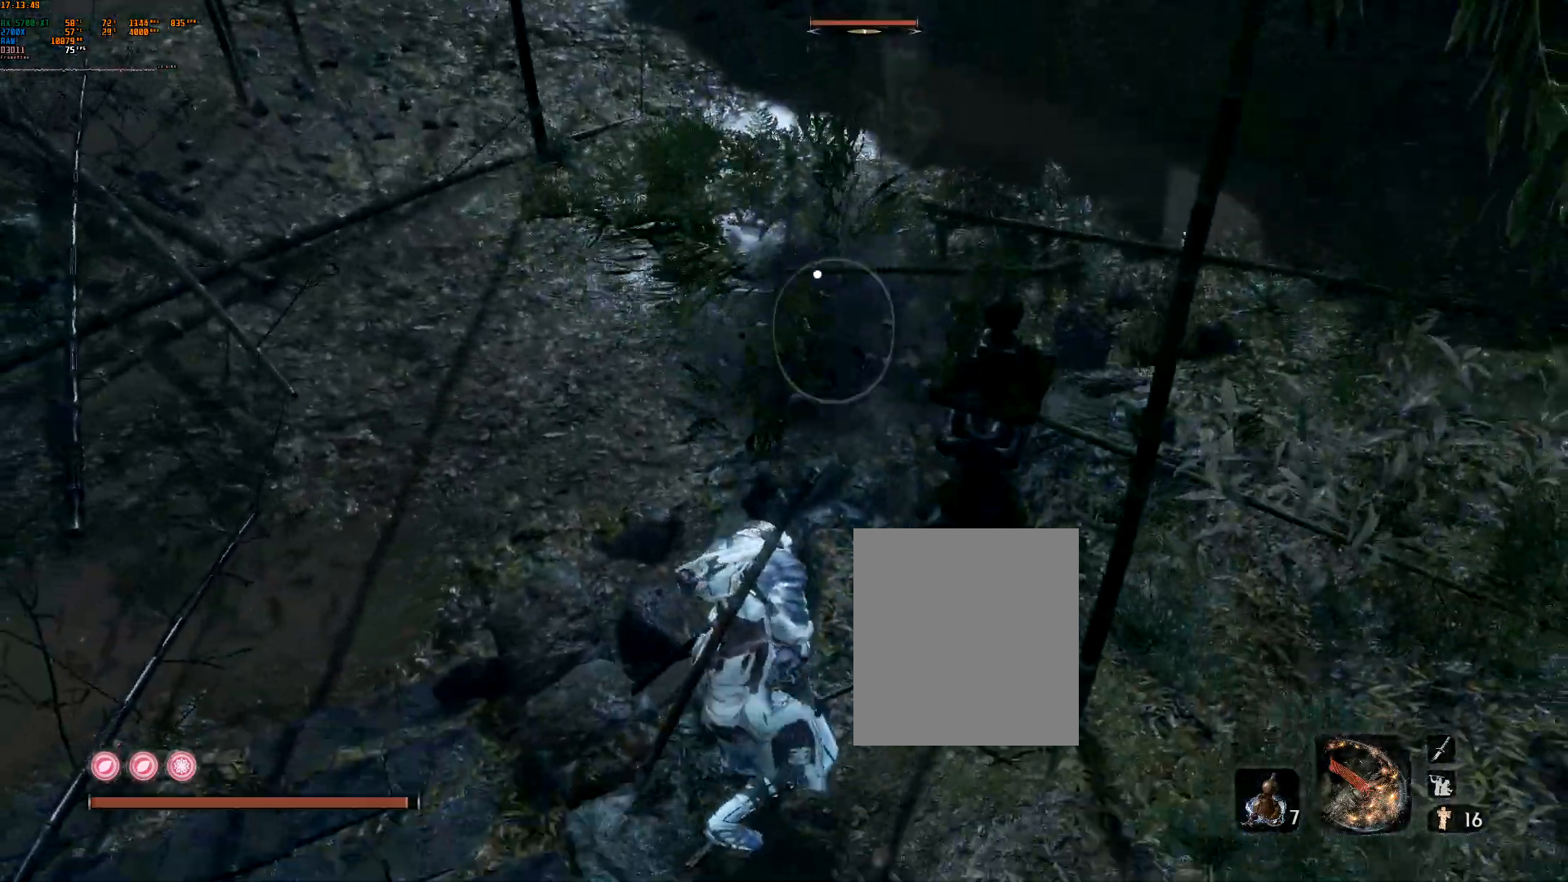
{"buttons": [], "left_stick": "center", "events": [[117, "L2", "down"], [167, "DPAD_DOWN", "down"], [200, "L2", "up"], [200, "R2", "down"], [217, "DPAD_DOWN", "up"], [283, "L2", "down"], [450, "L2", "up"], [500, "R2", "up"]]}
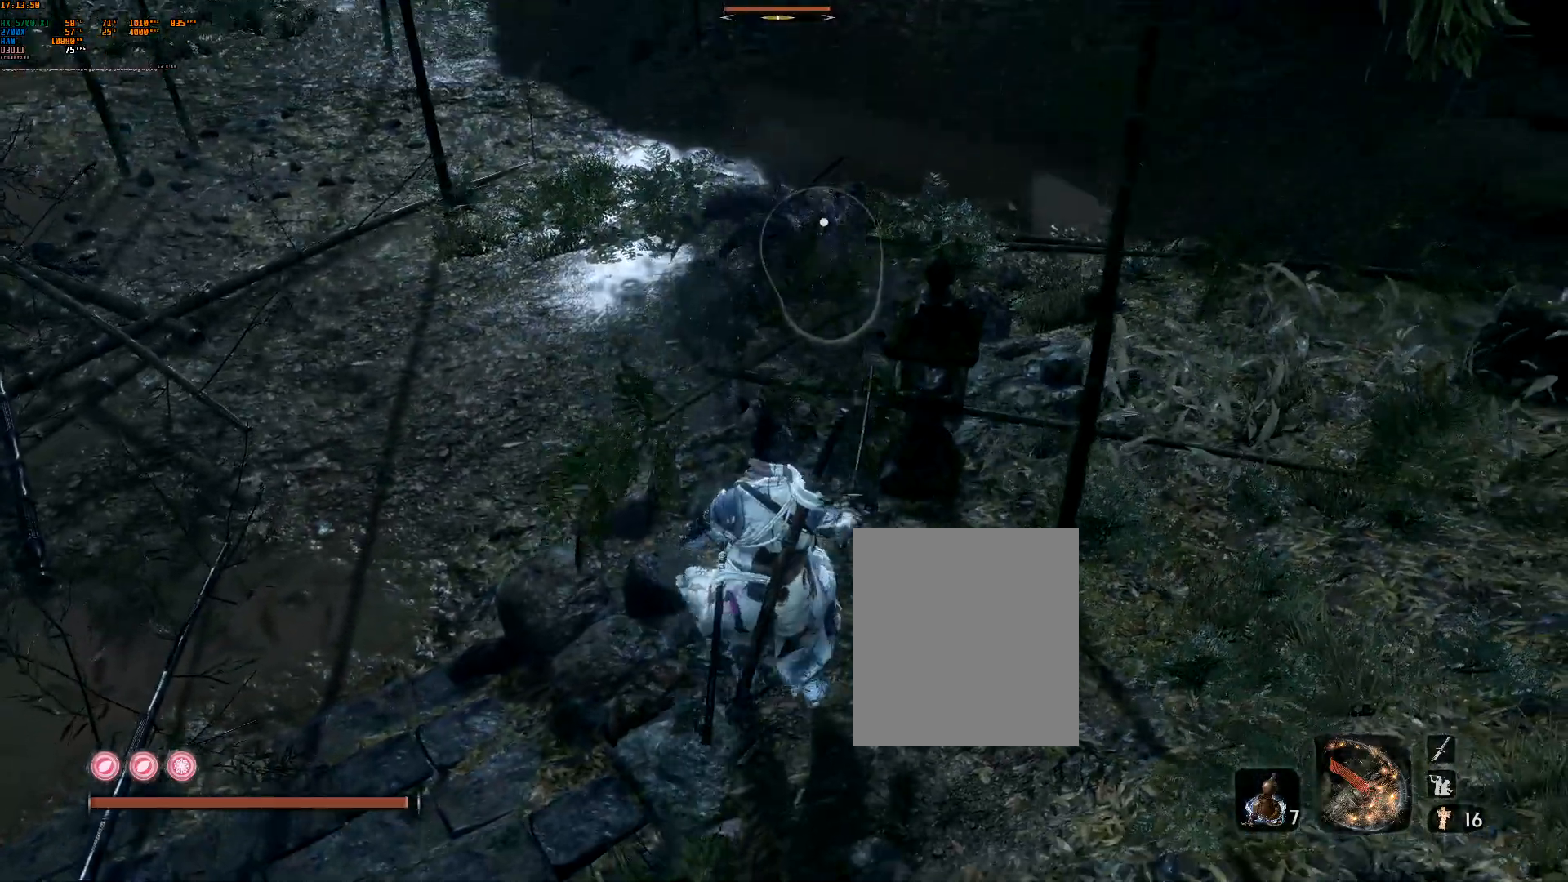
{"buttons": [], "left_stick": "center", "events": []}
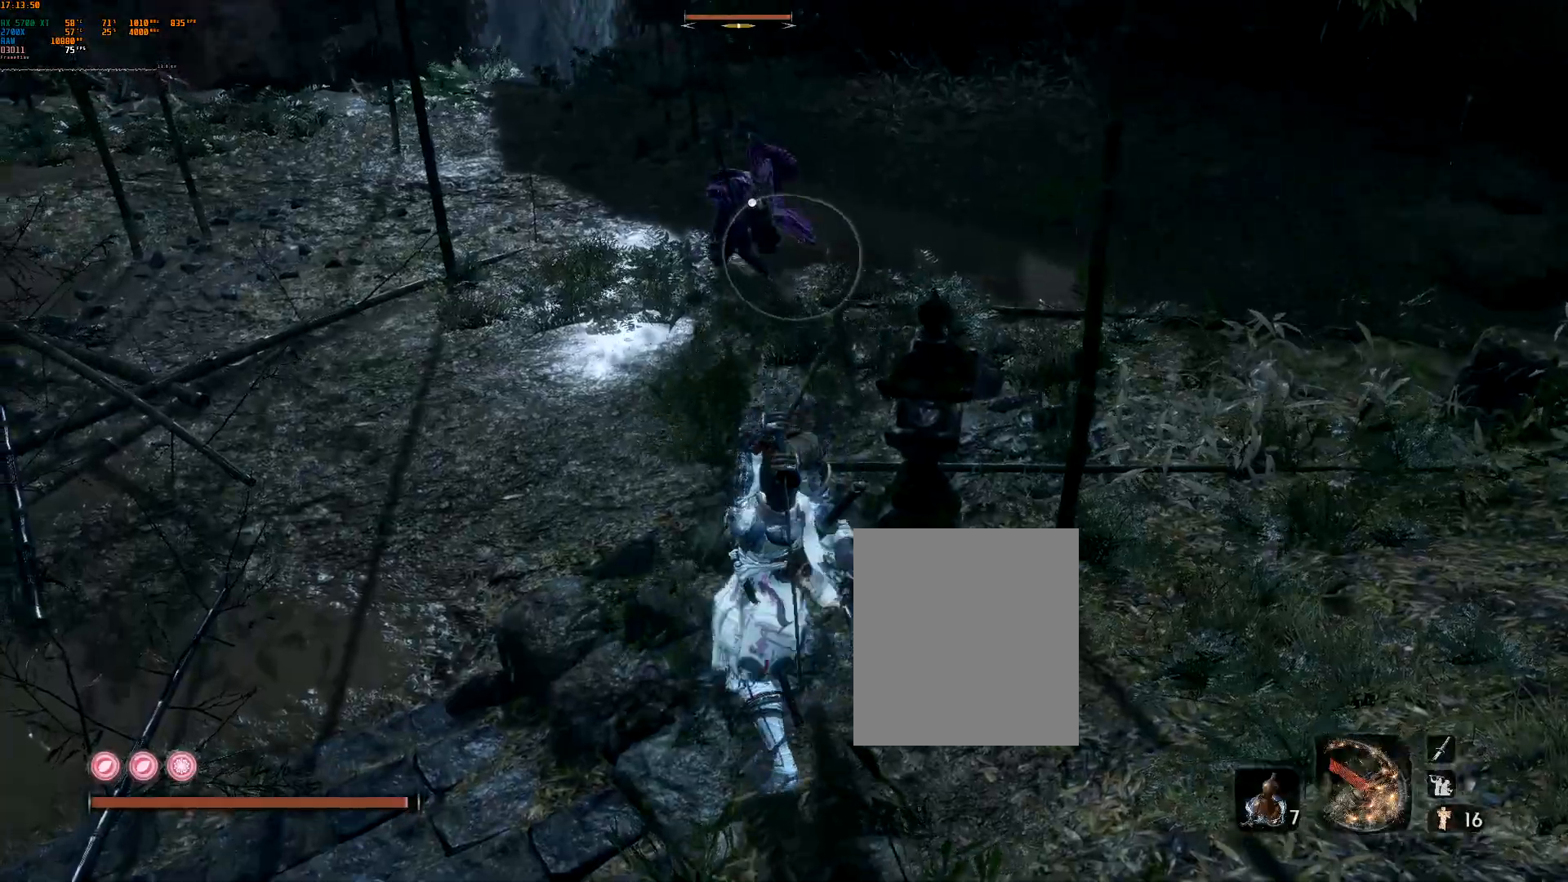
{"buttons": [], "left_stick": "center", "events": []}
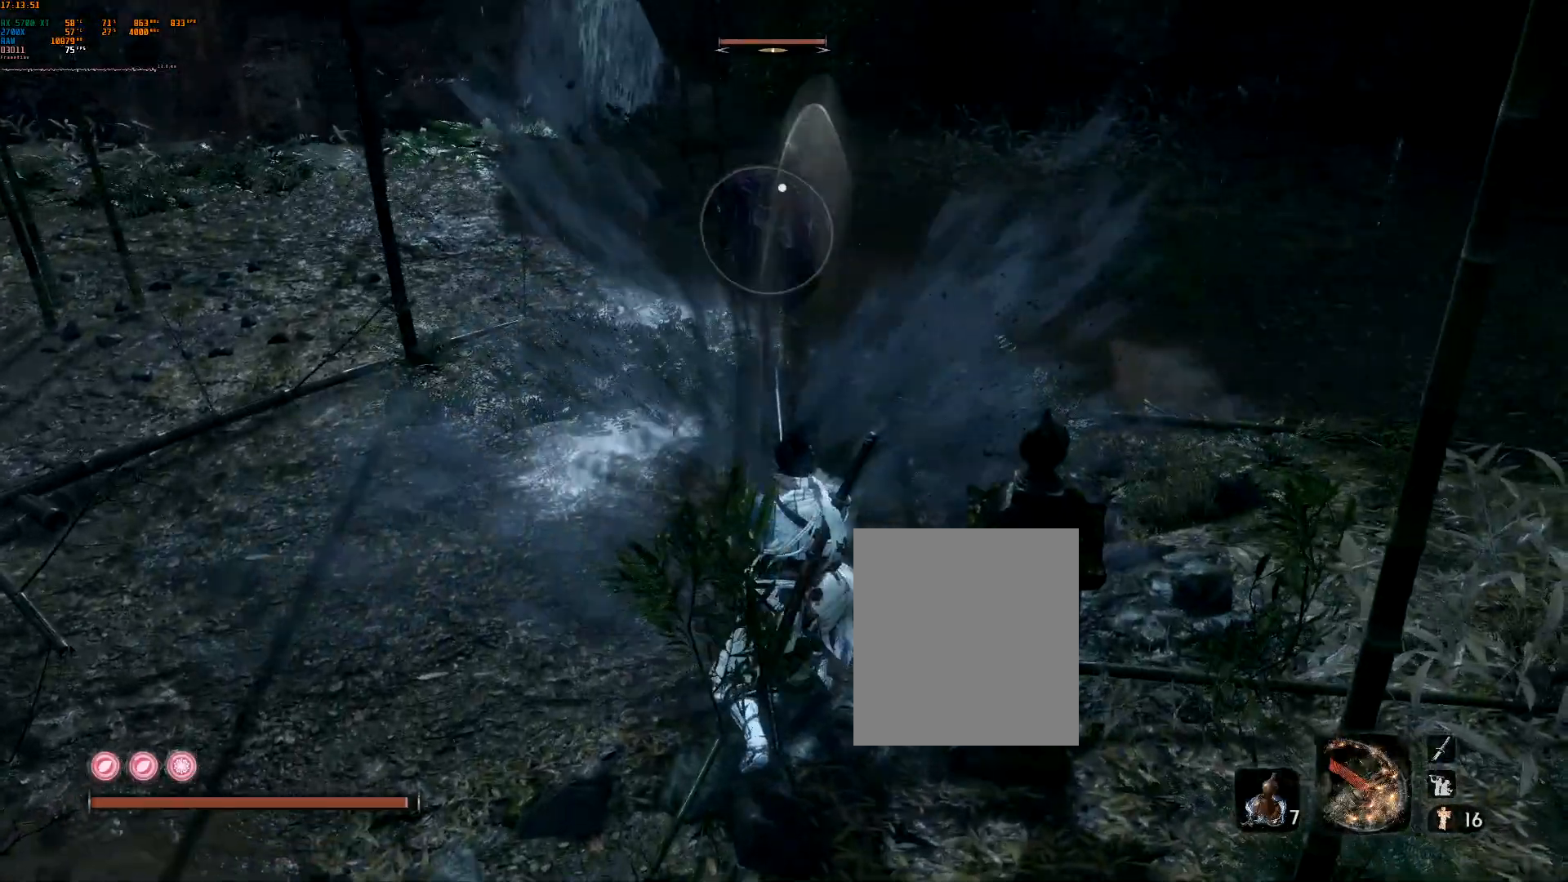
{"buttons": [], "left_stick": "down", "events": [[433, "left_stick", "down"]]}
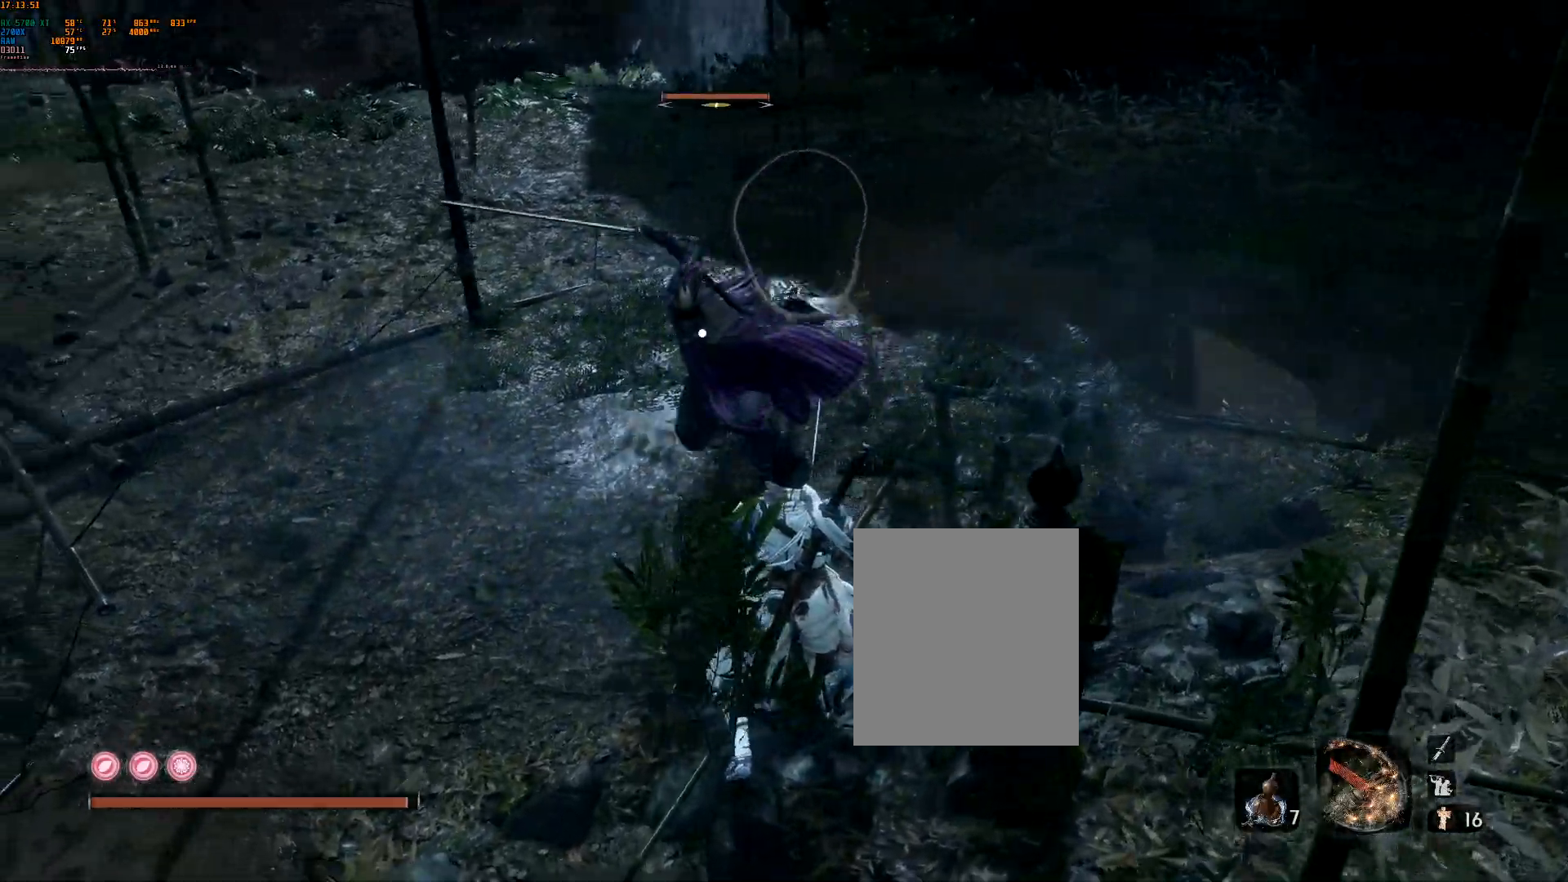
{"buttons": [], "left_stick": "left", "events": [[50, "L2", "down"], [183, "left_stick", "center"], [200, "L2", "up"], [233, "left_stick", "left"], [317, "L2", "down"], [483, "L2", "up"]]}
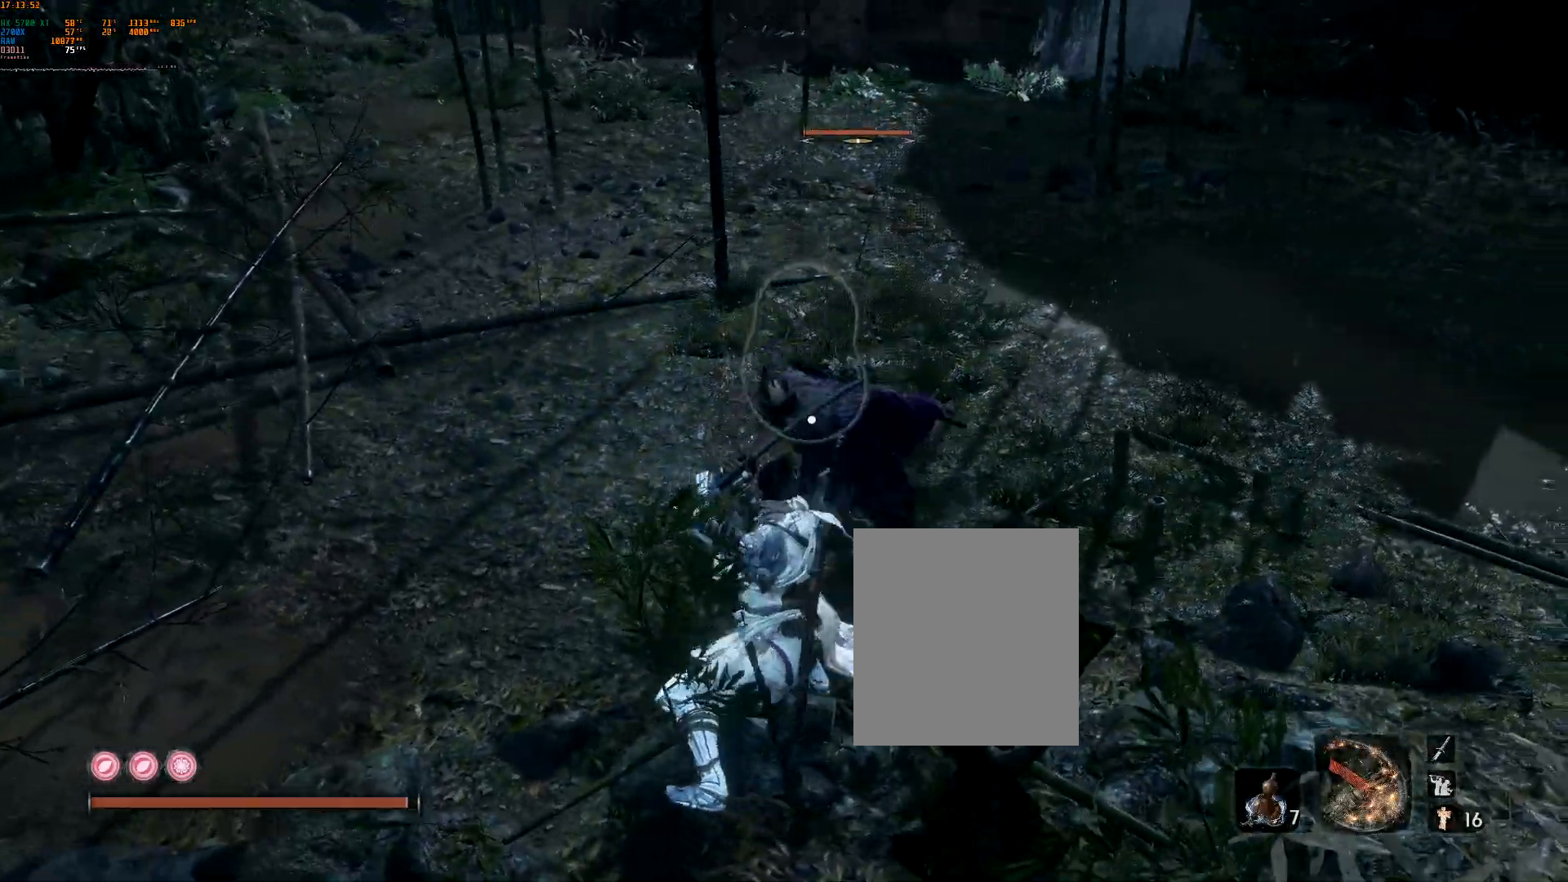
{"buttons": [], "left_stick": "center", "events": [[83, "L2", "down"], [250, "L2", "up"], [450, "left_stick", "center"]]}
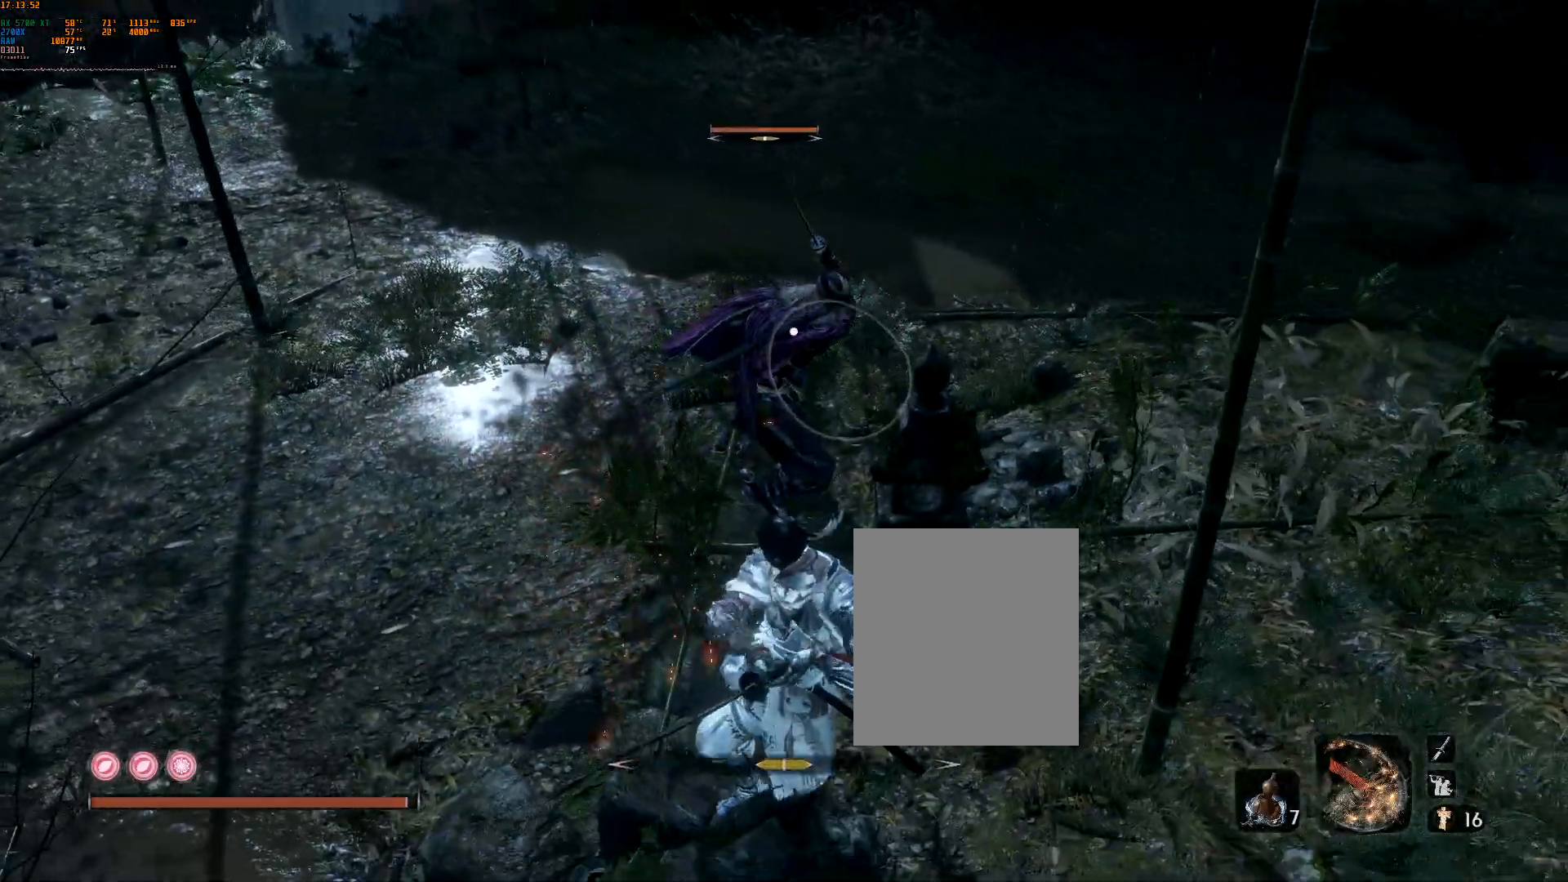
{"buttons": ["L2", "R2"], "left_stick": "center", "events": [[33, "L2", "down"], [183, "L2", "up"], [283, "L2", "down"], [367, "L2", "up"], [417, "L2", "down"], [500, "R2", "down"]]}
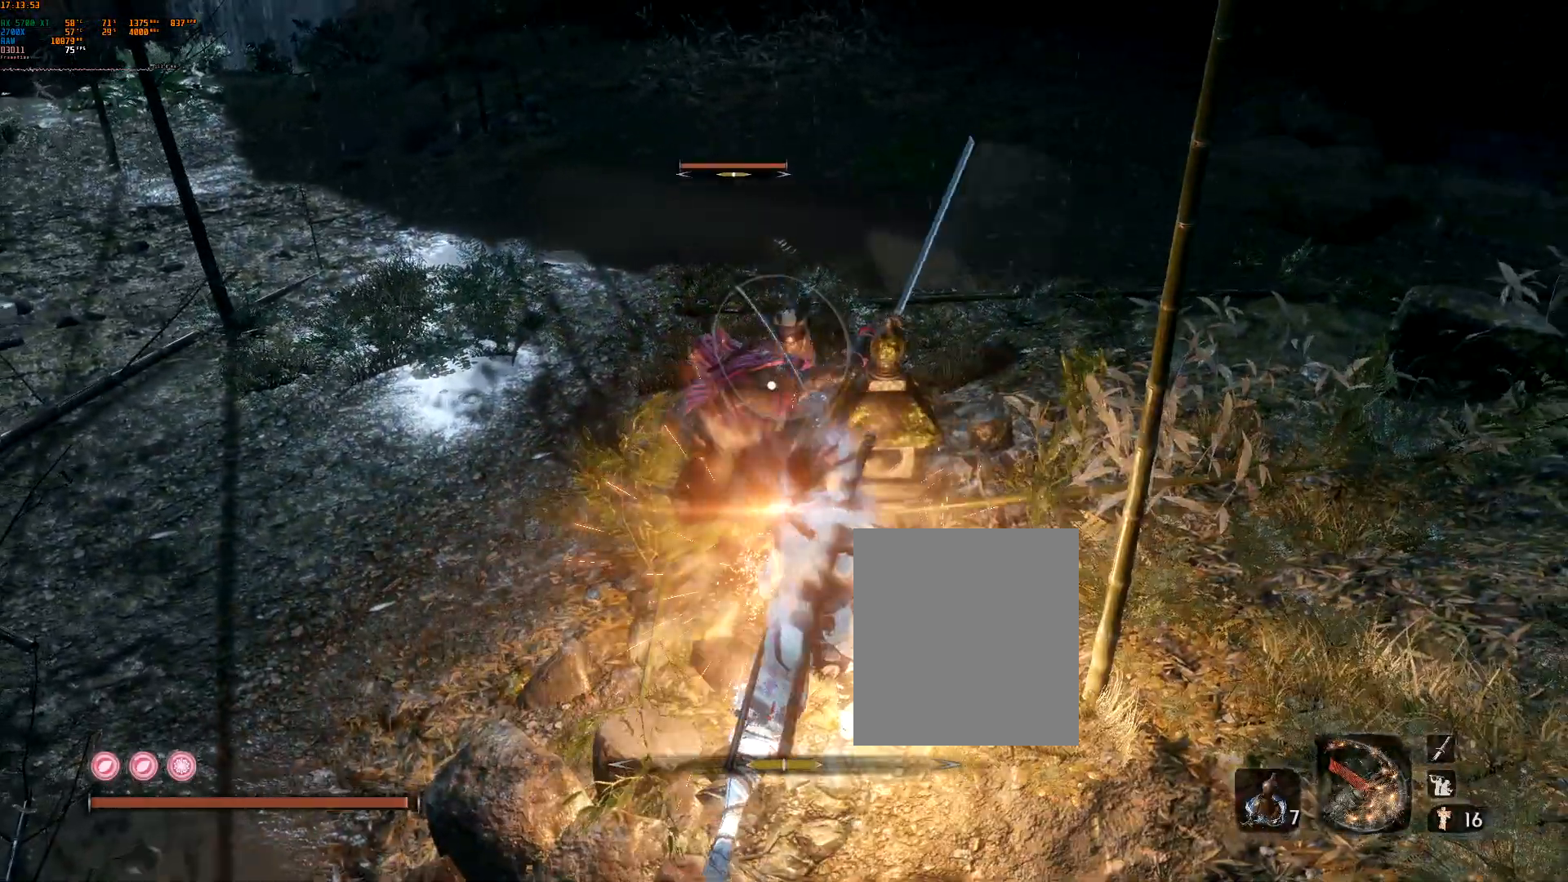
{"buttons": [], "left_stick": "center", "events": [[50, "DPAD_DOWN", "down"], [50, "R2", "up"], [117, "DPAD_DOWN", "up"], [217, "L2", "up"]]}